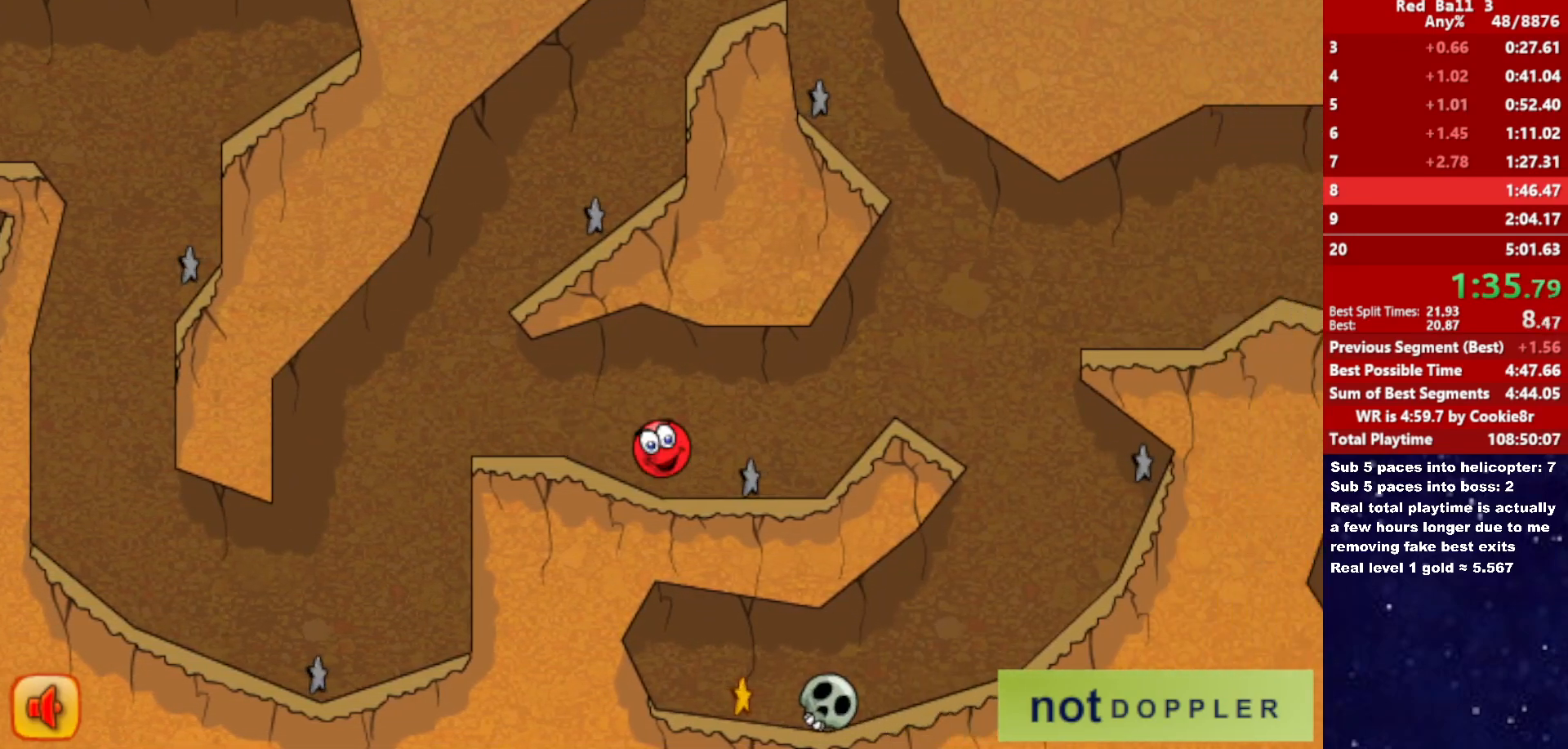
Gameplay with keyboard; each line is a JSON object with the keys held at the frame after it. "events" lists presses ("down") and releases ("up") of "down", "left", "p", "r", "right" and "up" between this image and that frame as [ms after this image, input, new state], when the widget could be followed in between. No other keys are recorded. Mouse input is not recorded.
{"keys": [], "events": [[33, "up", "down"], [167, "up", "up"], [500, "right", "up"]]}
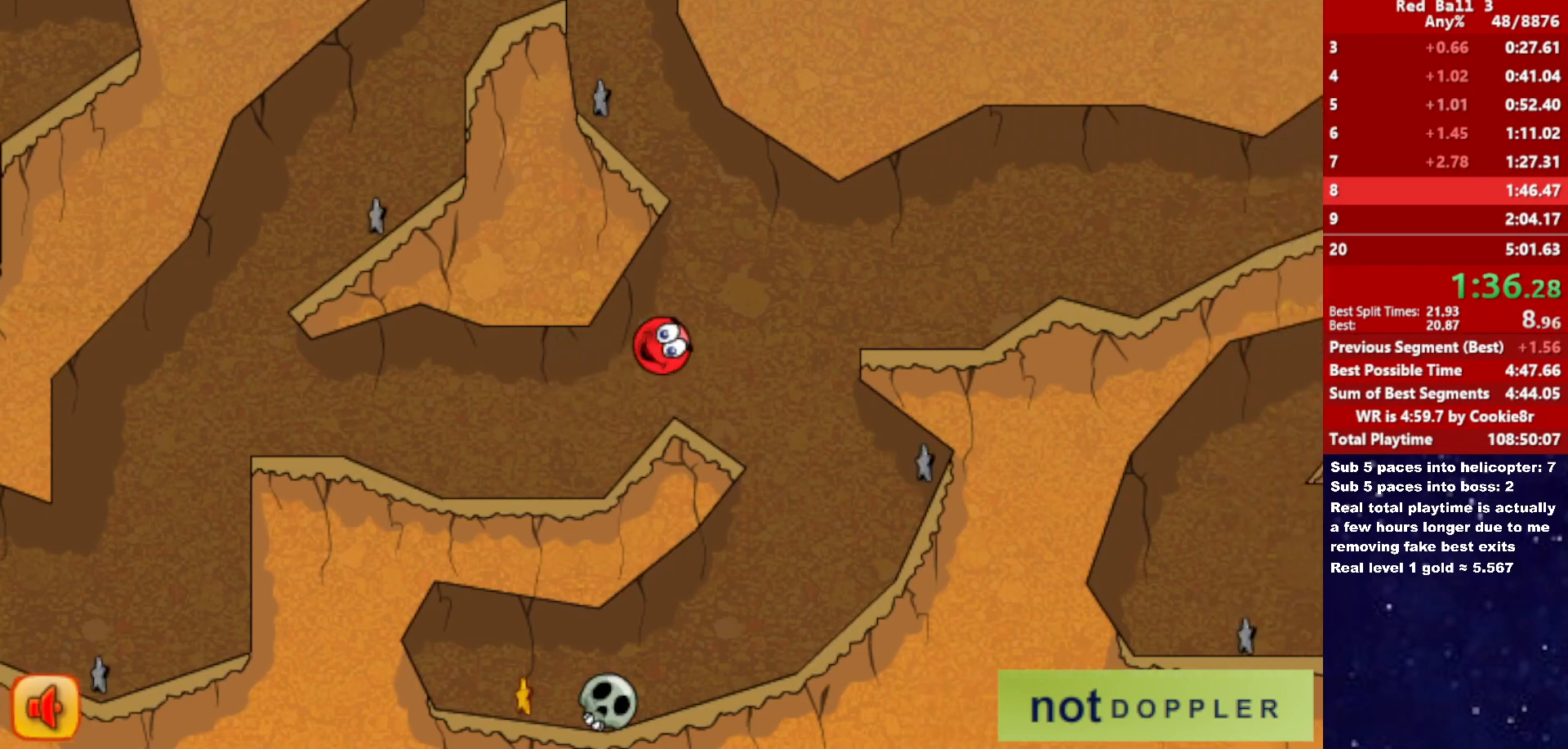
{"keys": ["left"], "events": [[33, "left", "down"]]}
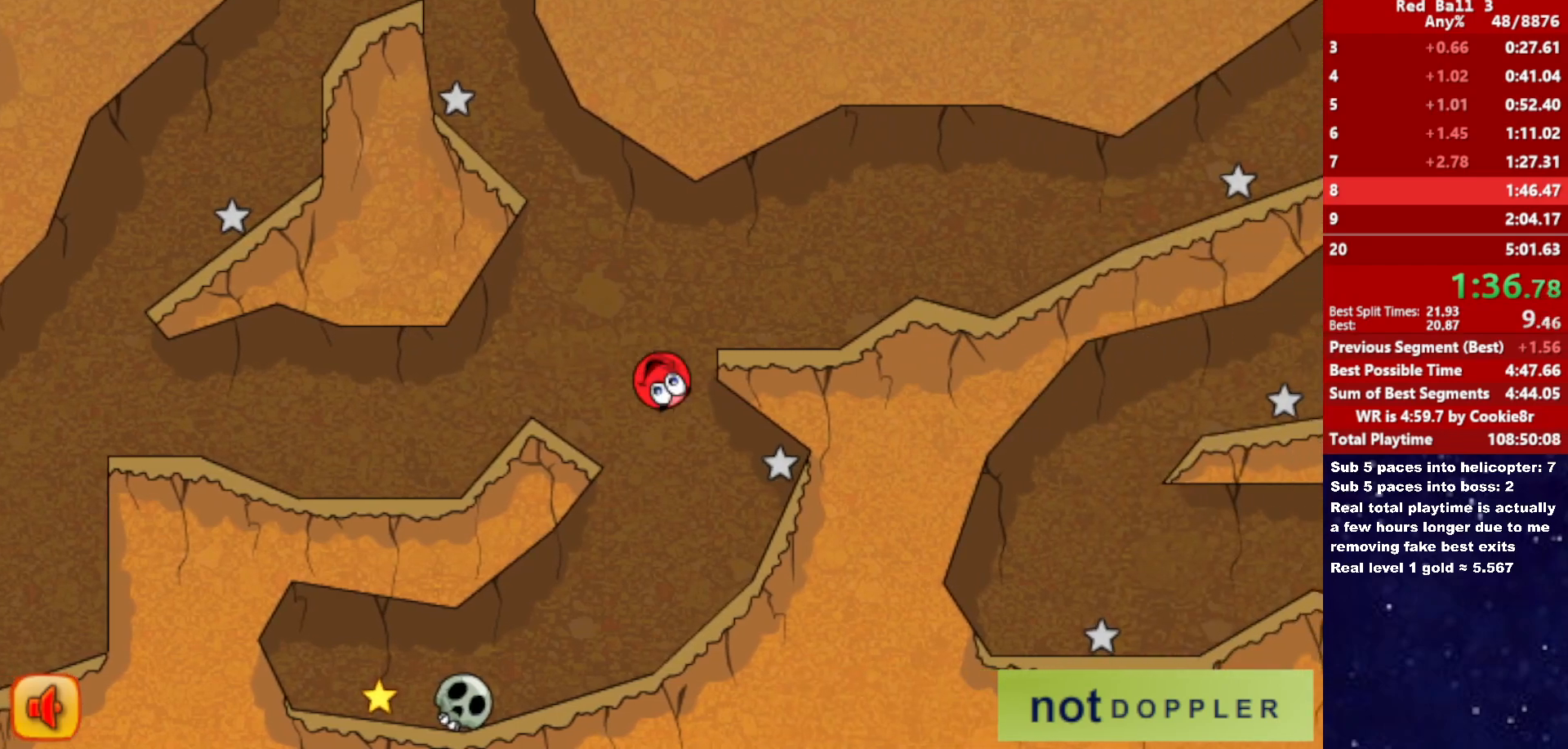
{"keys": ["left"], "events": []}
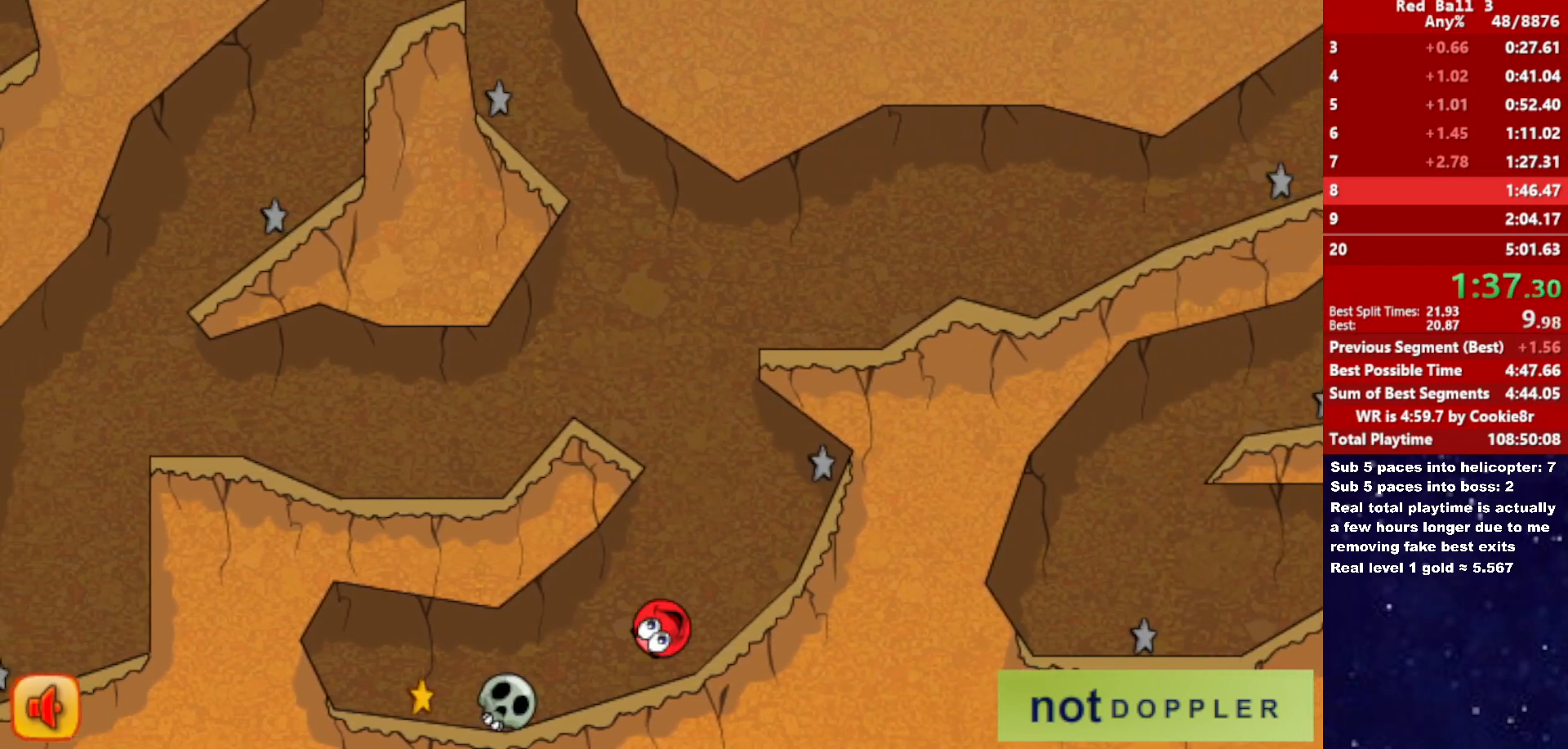
{"keys": ["left"], "events": [[217, "up", "down"], [267, "up", "up"]]}
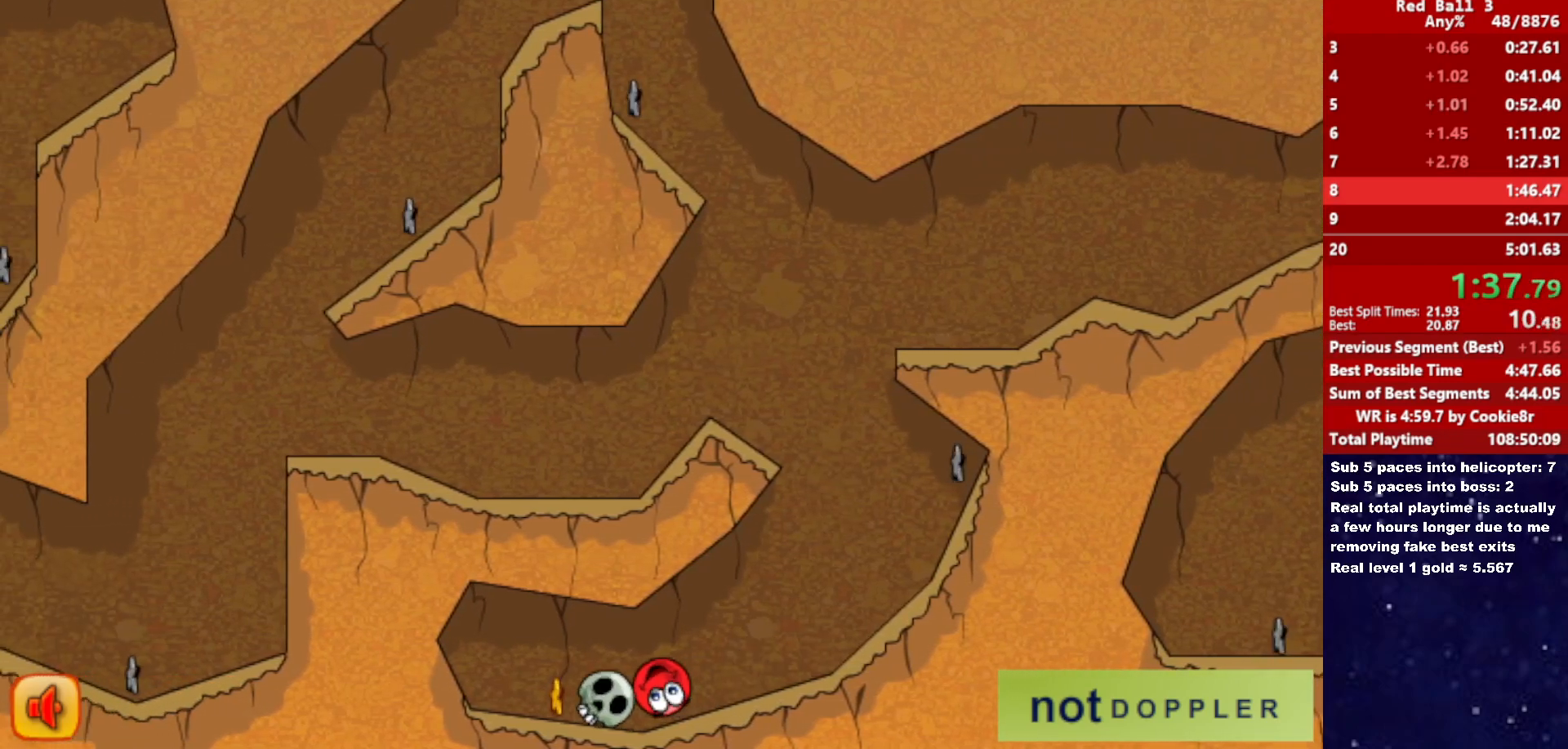
{"keys": ["right"], "events": [[417, "right", "down"], [433, "left", "up"]]}
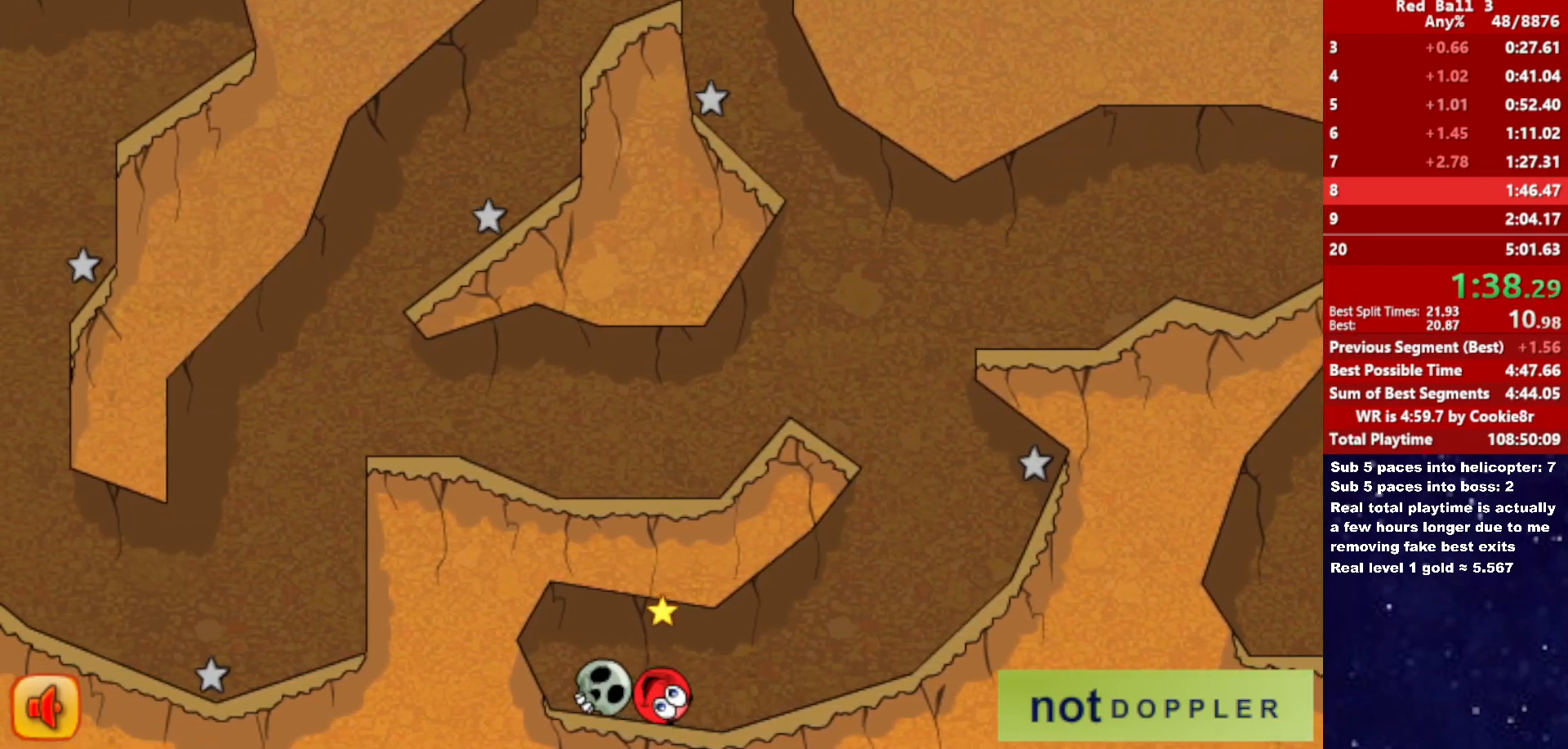
{"keys": ["right"], "events": []}
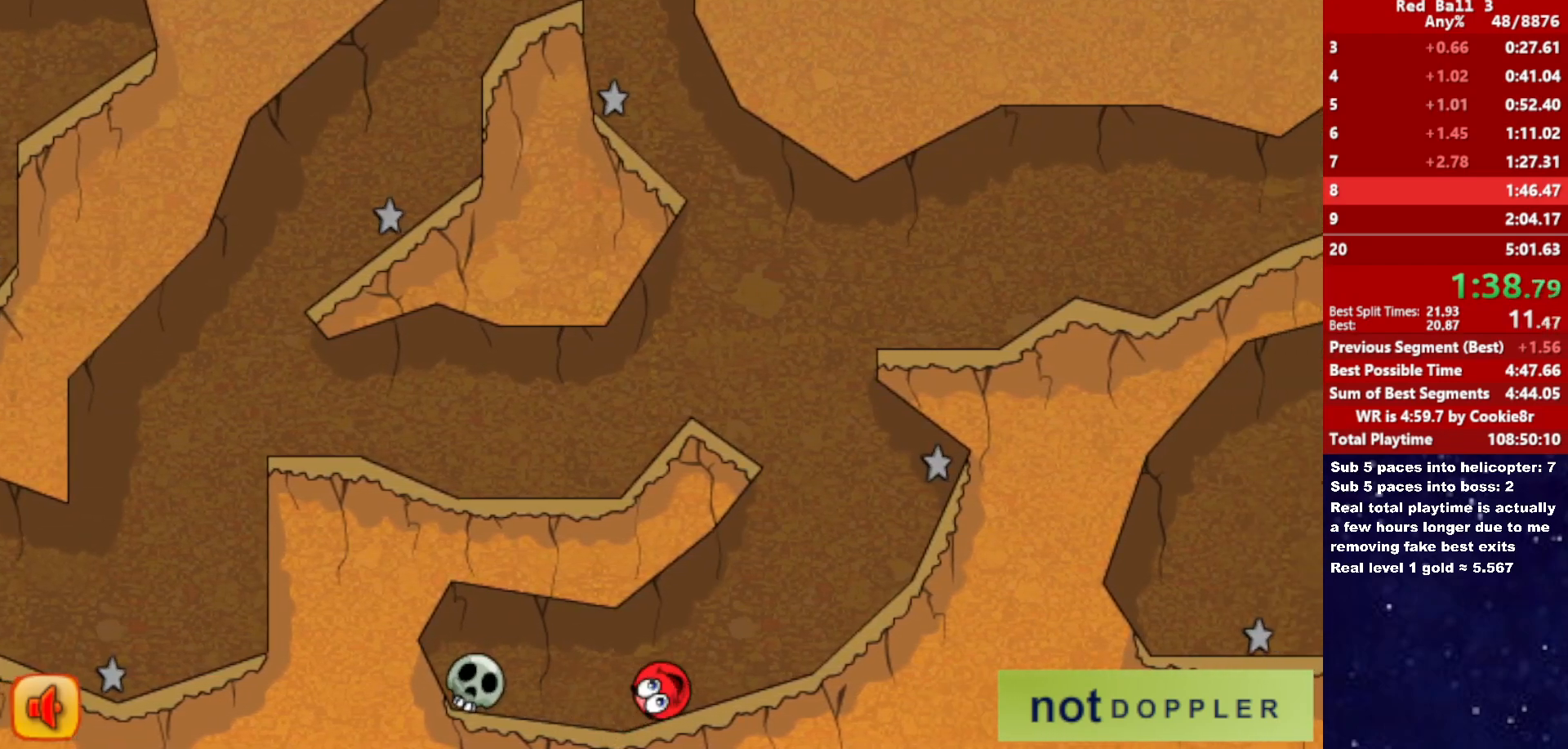
{"keys": ["left", "up"], "events": [[317, "left", "down"], [350, "right", "up"], [367, "up", "down"]]}
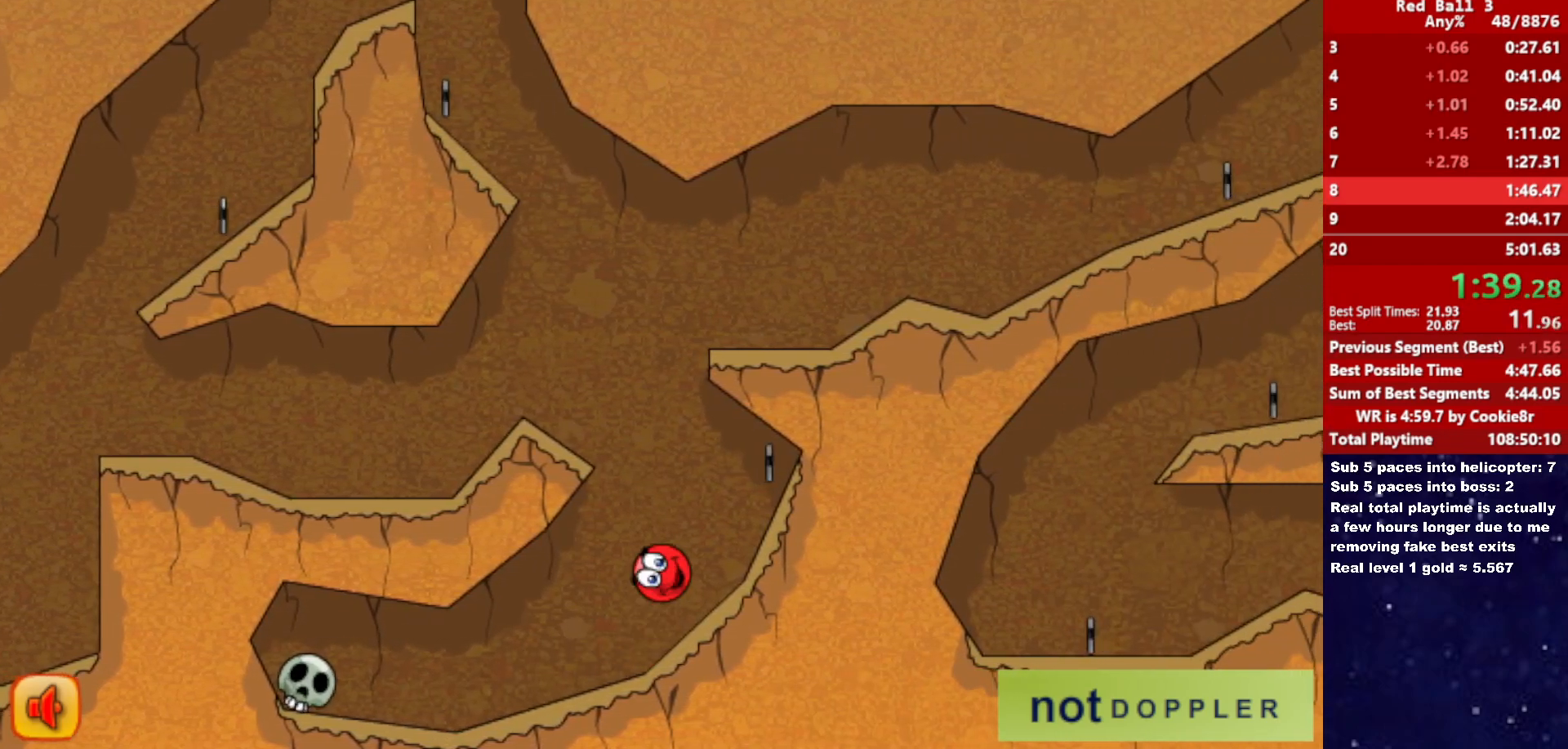
{"keys": ["right"], "events": [[283, "right", "down"], [300, "left", "up"], [450, "up", "up"]]}
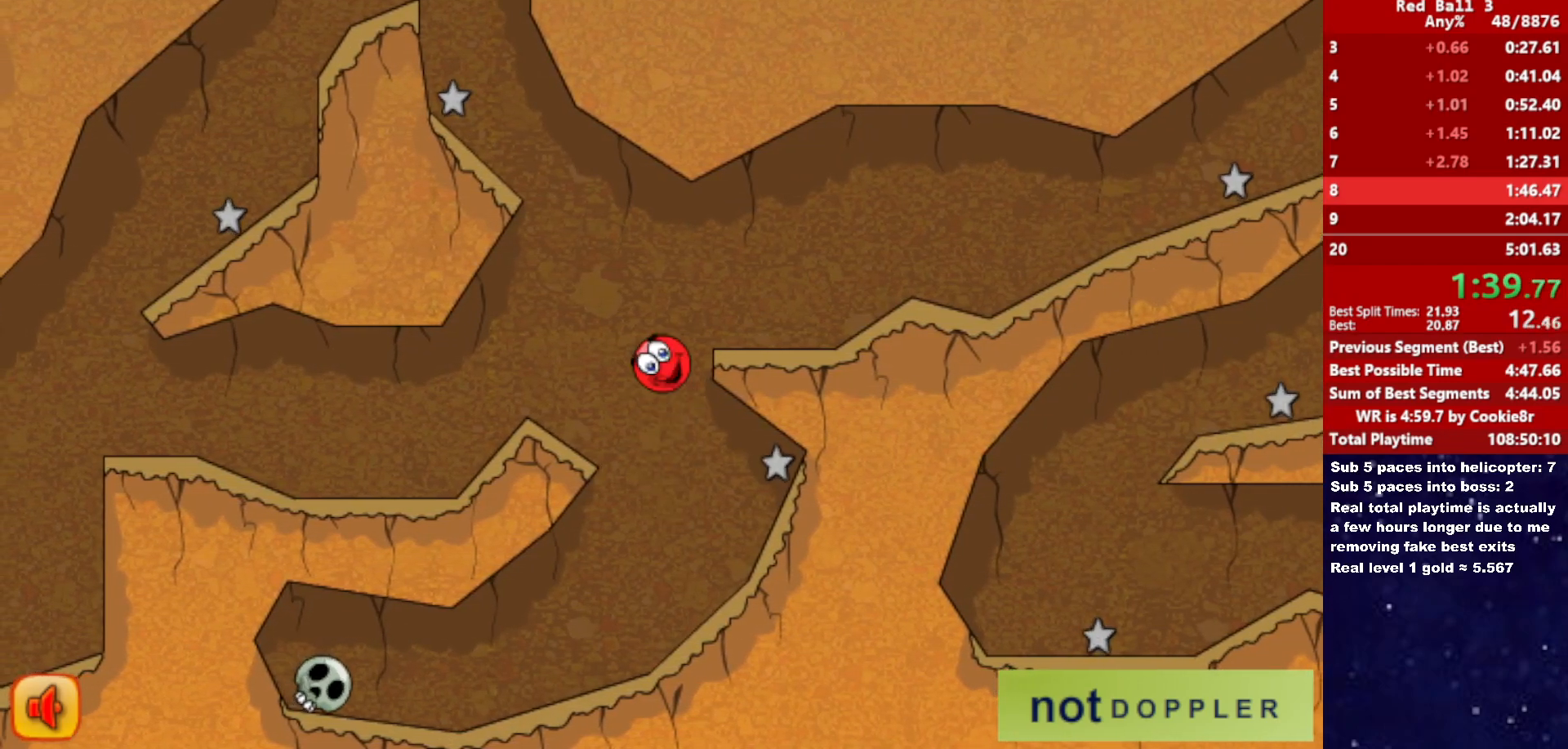
{"keys": ["right"], "events": [[167, "right", "up"], [200, "right", "down"]]}
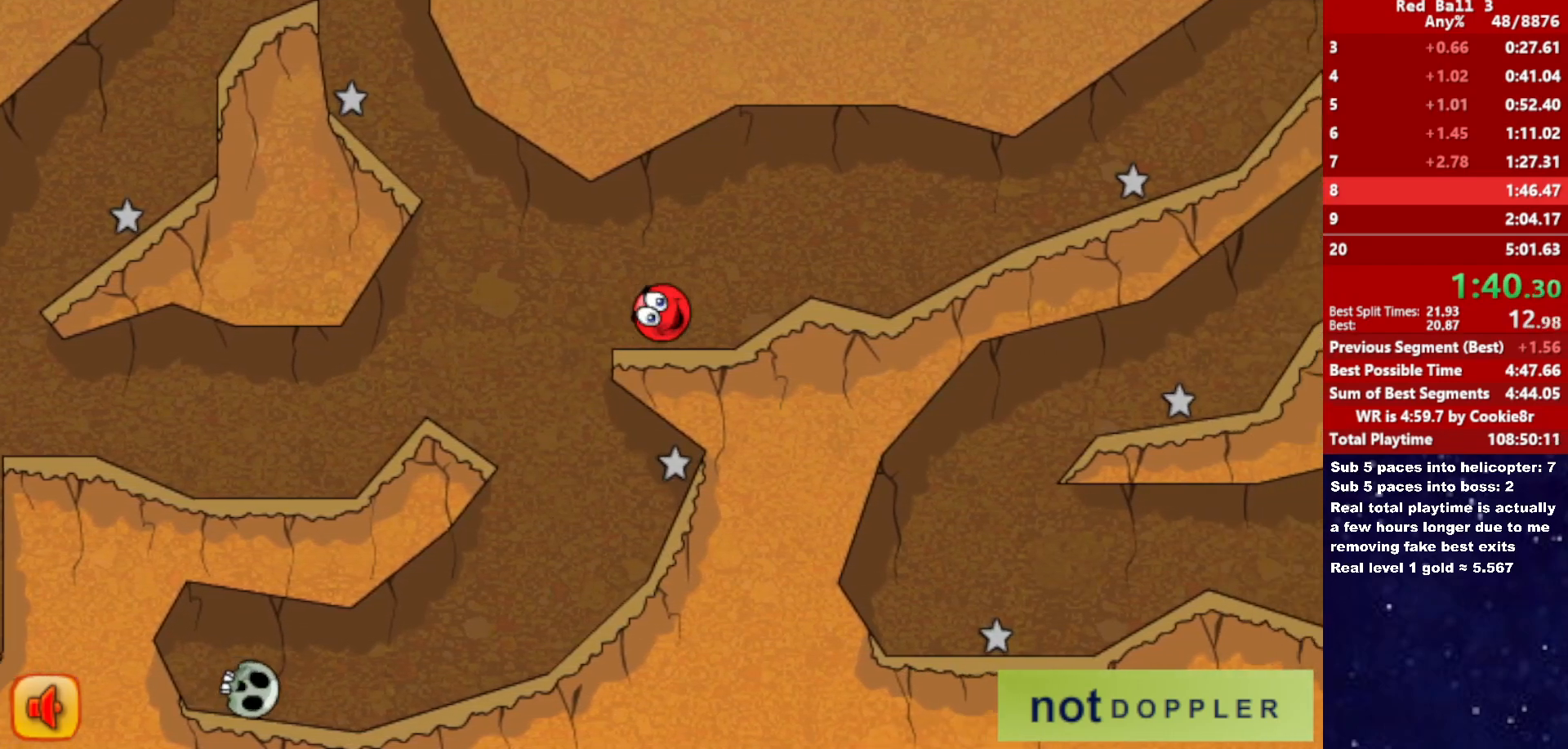
{"keys": ["right"], "events": [[17, "up", "down"], [233, "up", "up"]]}
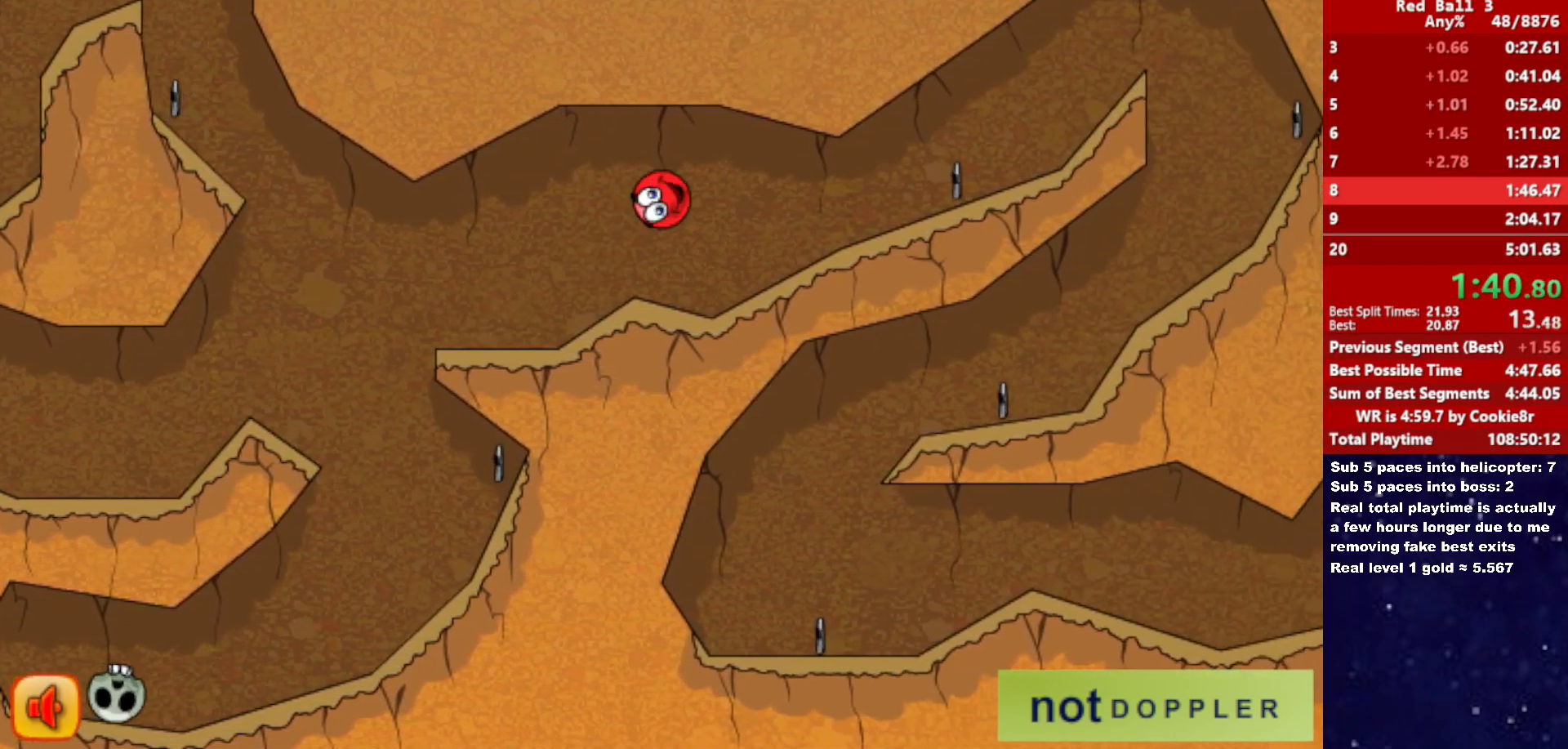
{"keys": ["right"], "events": []}
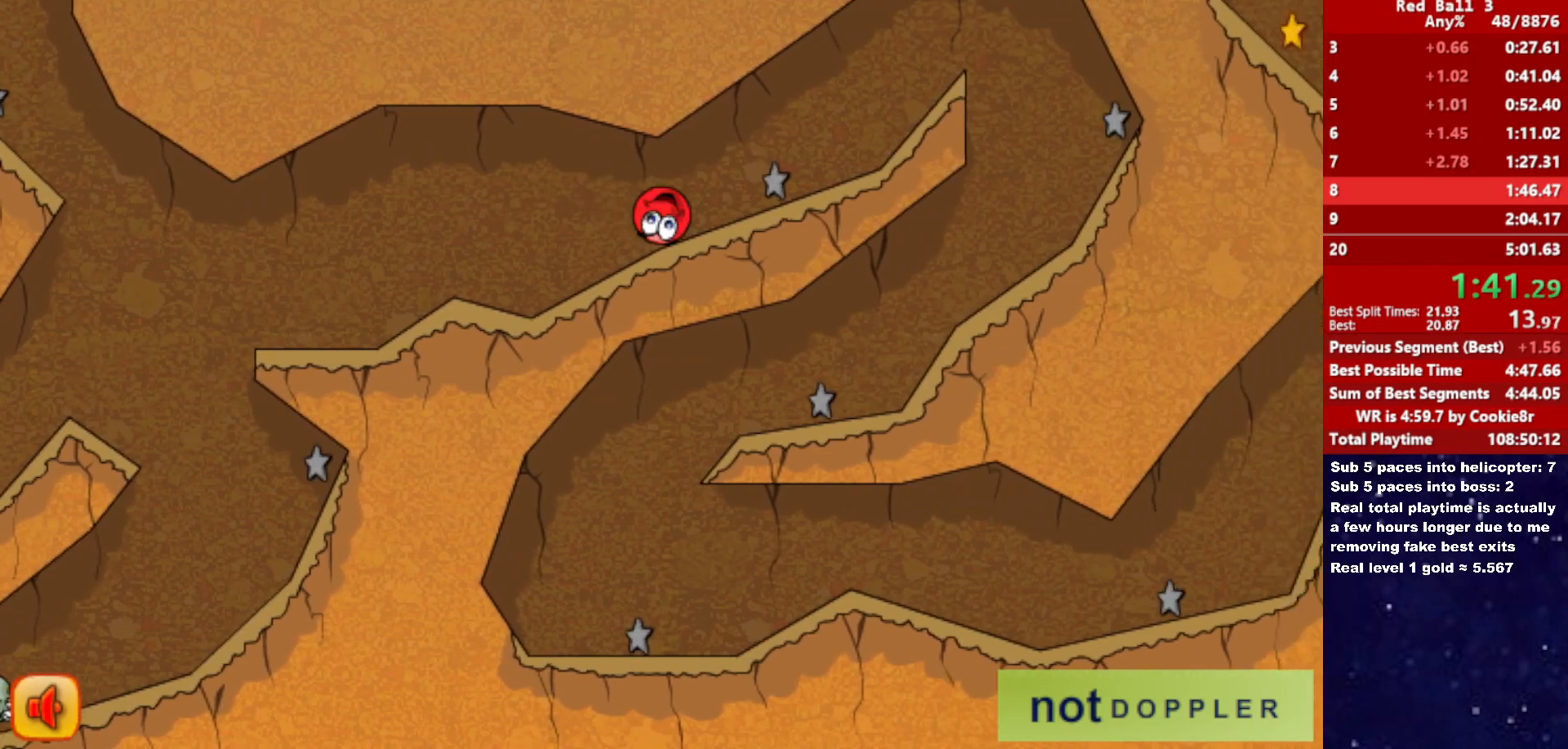
{"keys": ["right", "up"], "events": [[167, "up", "down"]]}
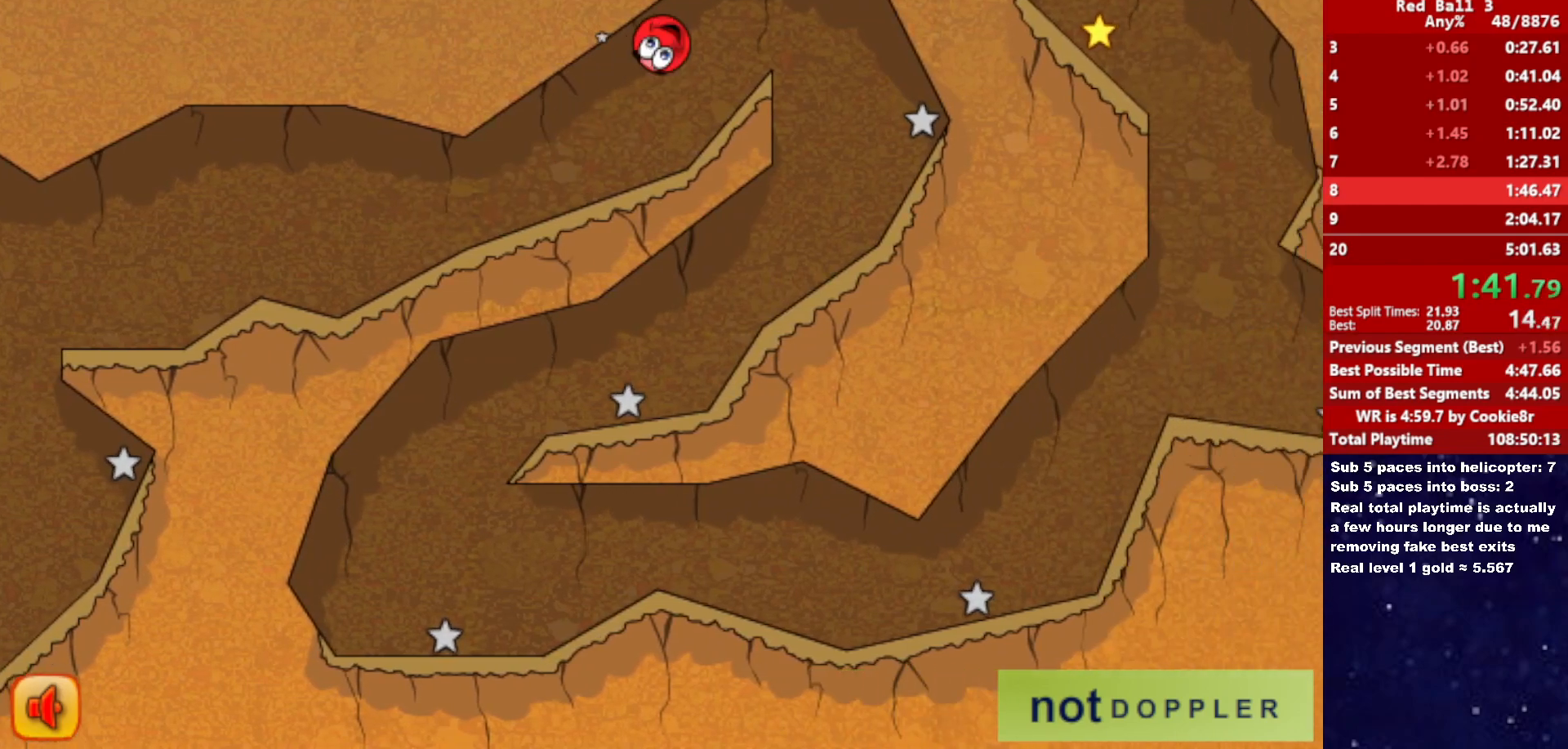
{"keys": [], "events": [[83, "up", "up"], [183, "right", "up"], [200, "left", "down"], [417, "left", "up"]]}
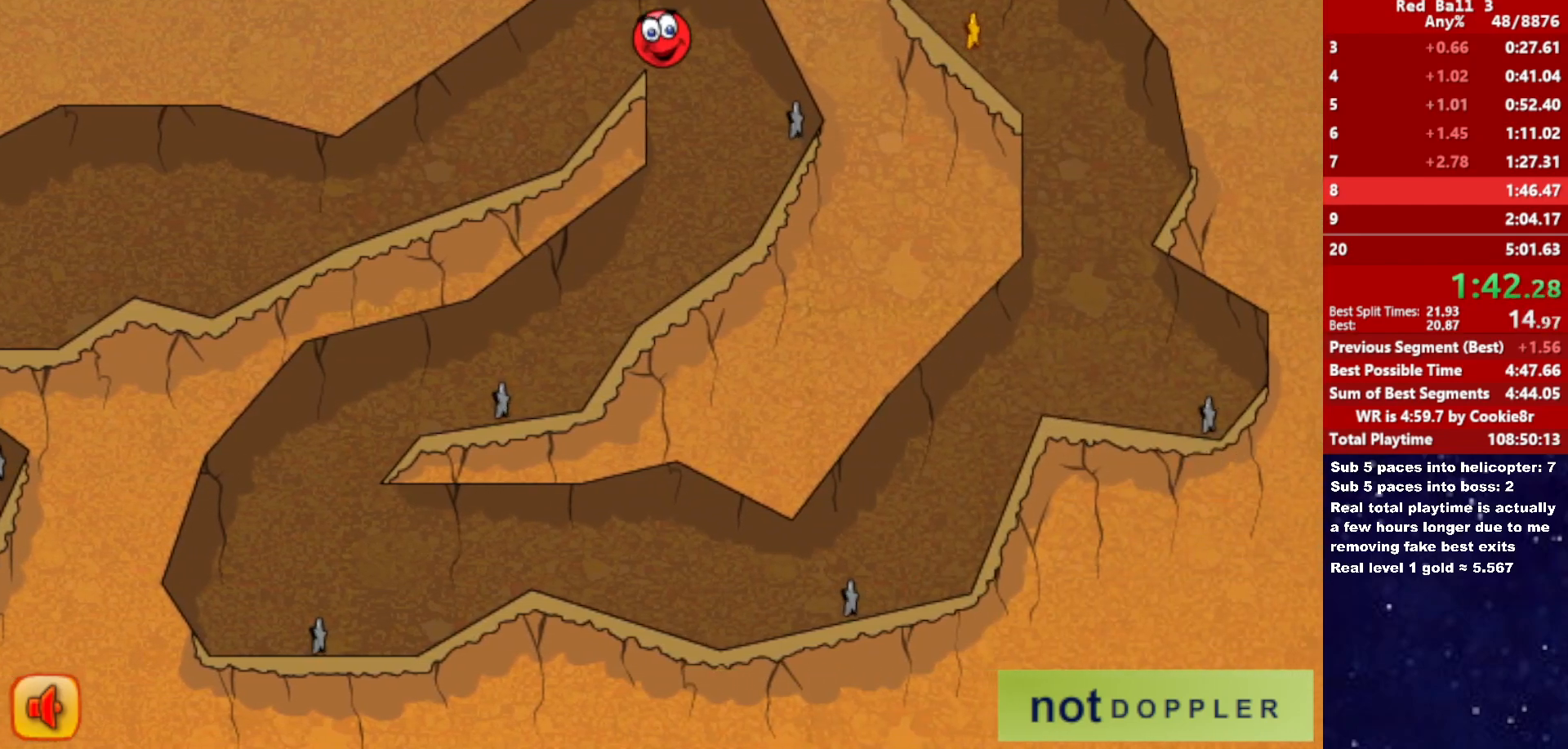
{"keys": ["left"], "events": [[150, "left", "down"]]}
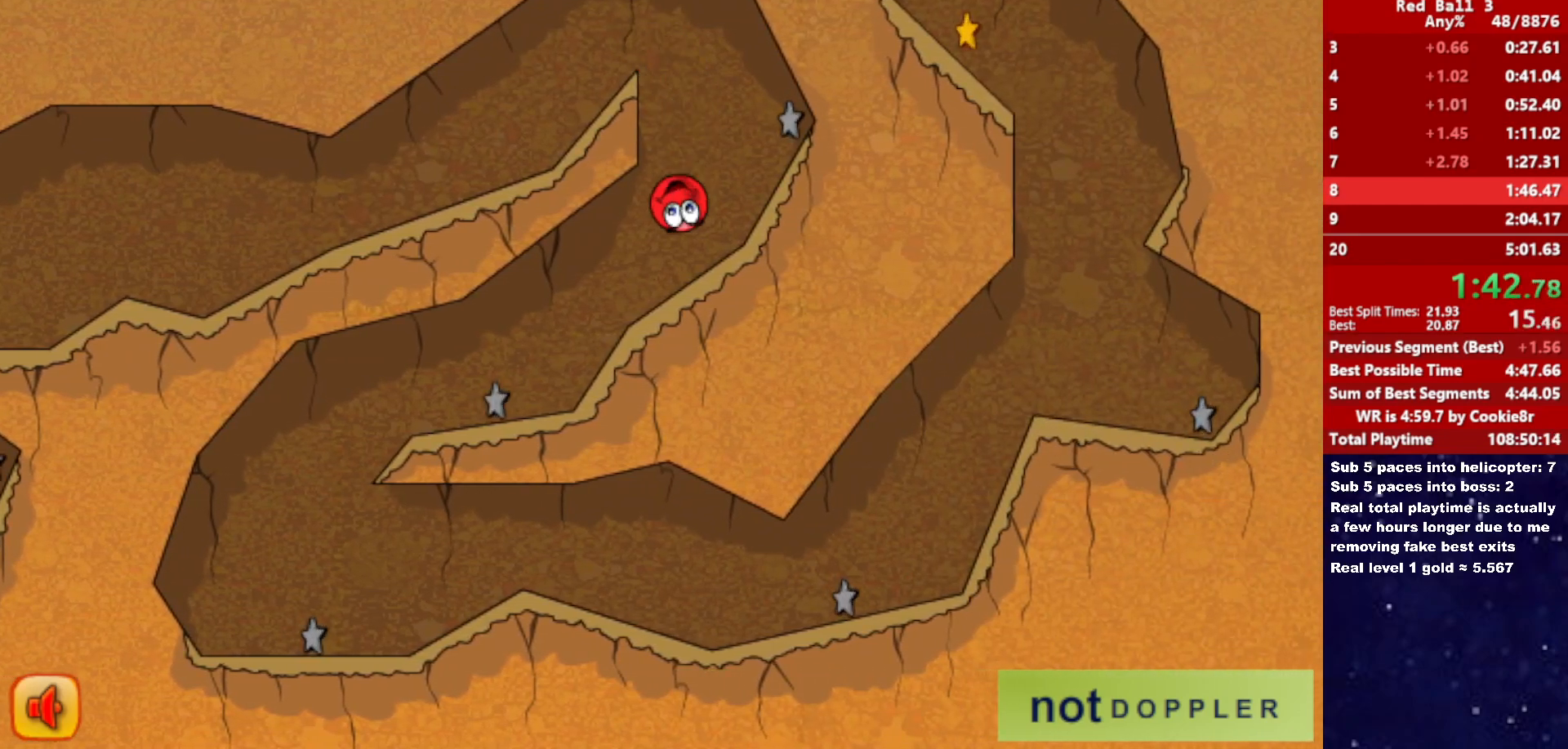
{"keys": ["left"], "events": []}
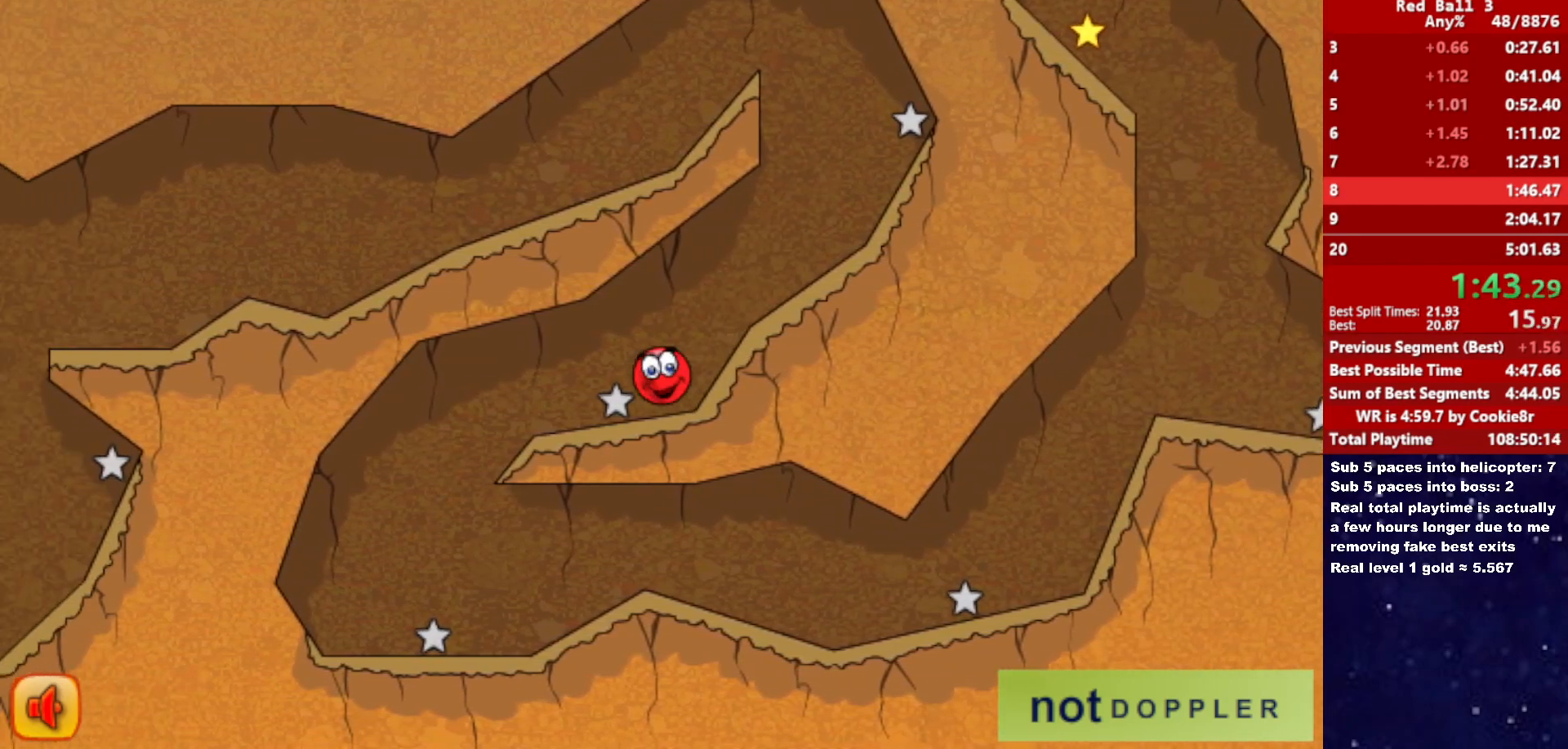
{"keys": ["right"], "events": [[250, "right", "down"], [267, "left", "up"]]}
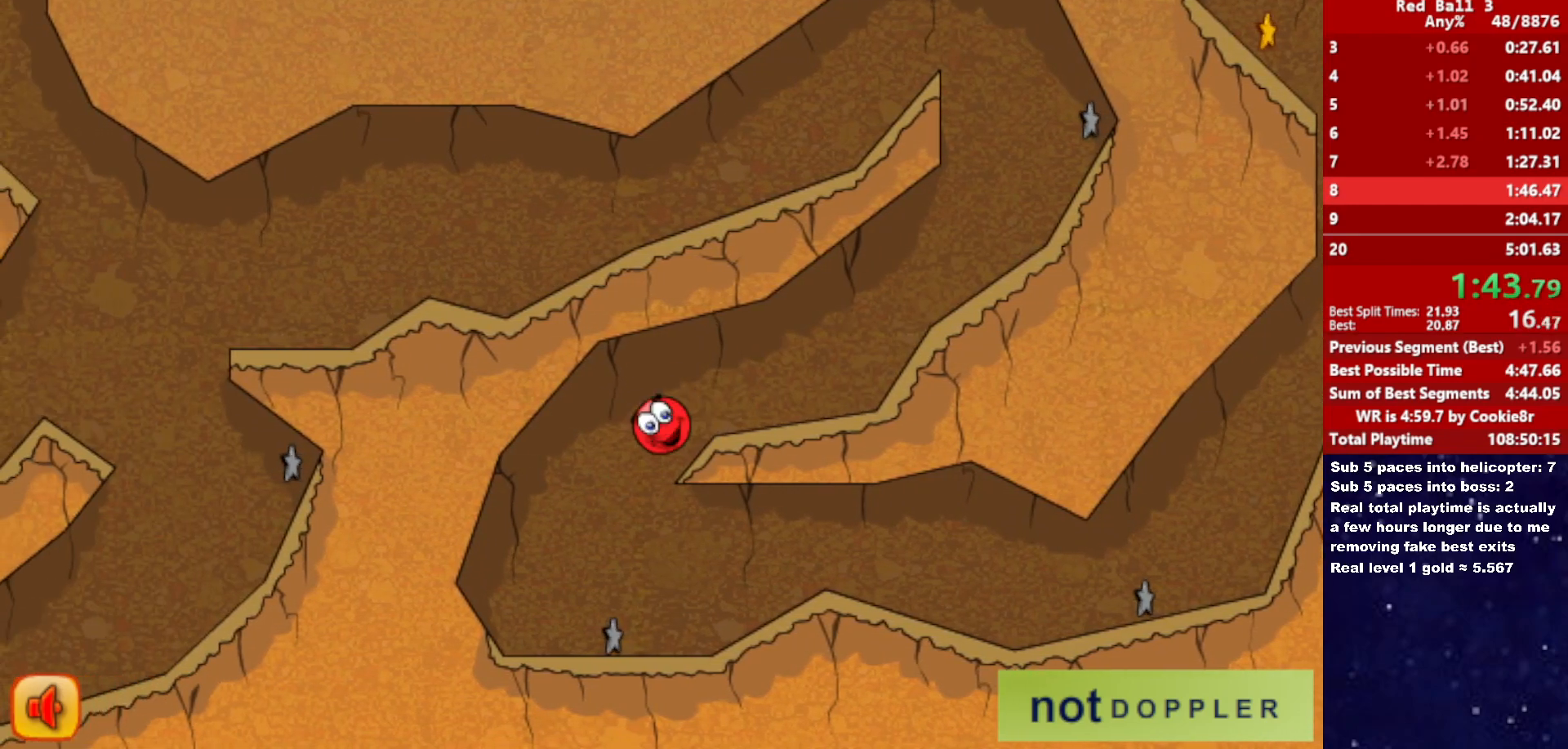
{"keys": ["right"], "events": []}
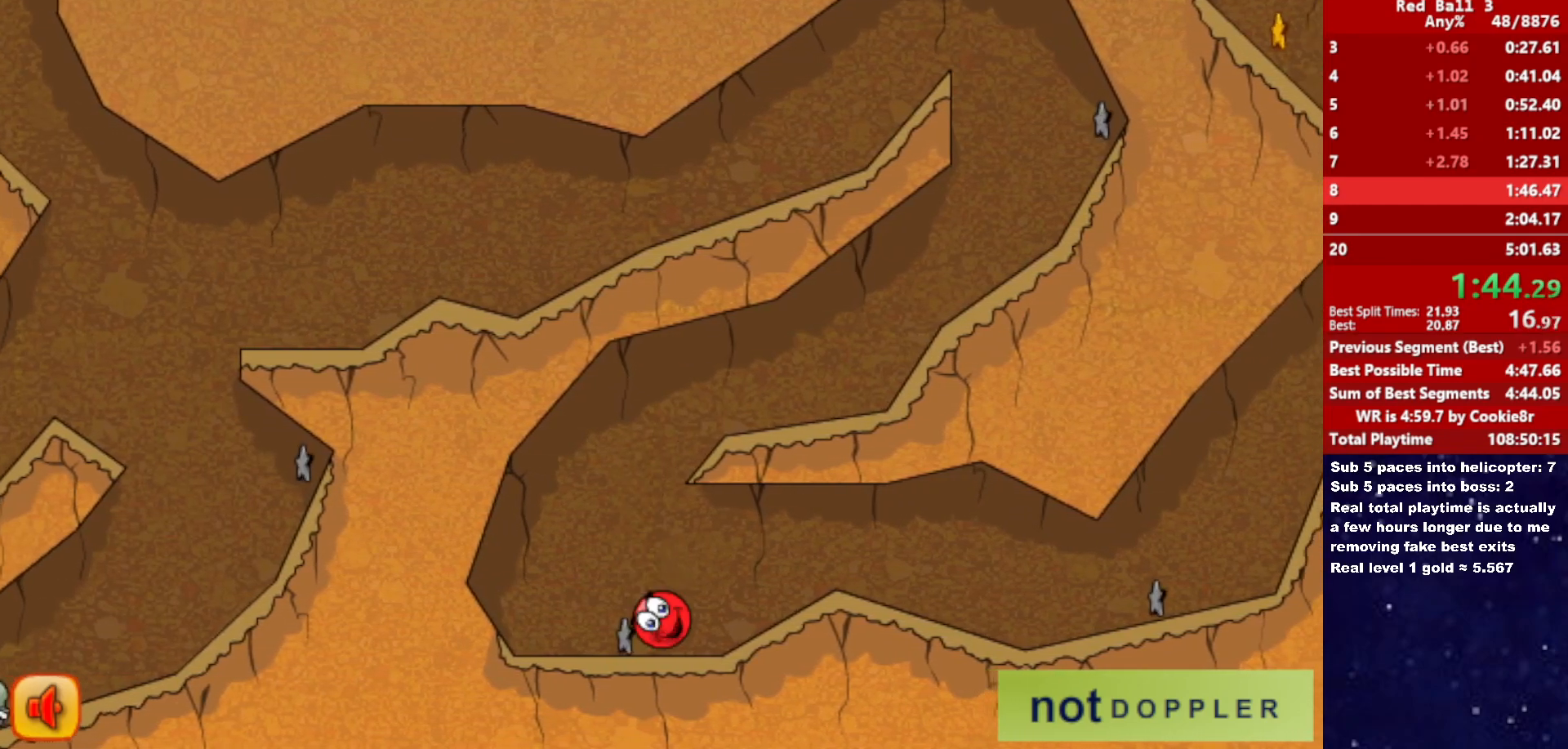
{"keys": ["right"], "events": [[83, "up", "down"], [133, "up", "up"]]}
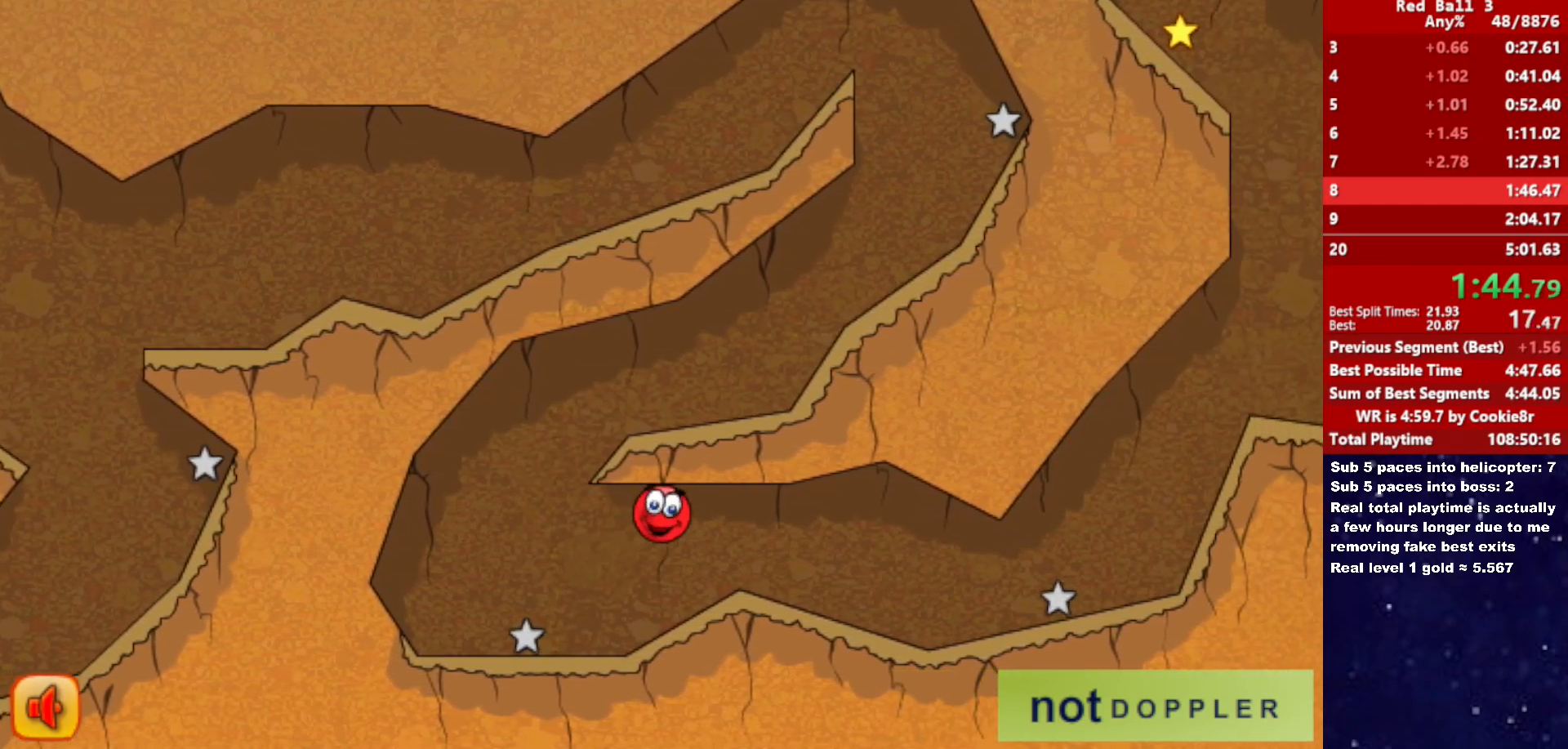
{"keys": ["right"], "events": []}
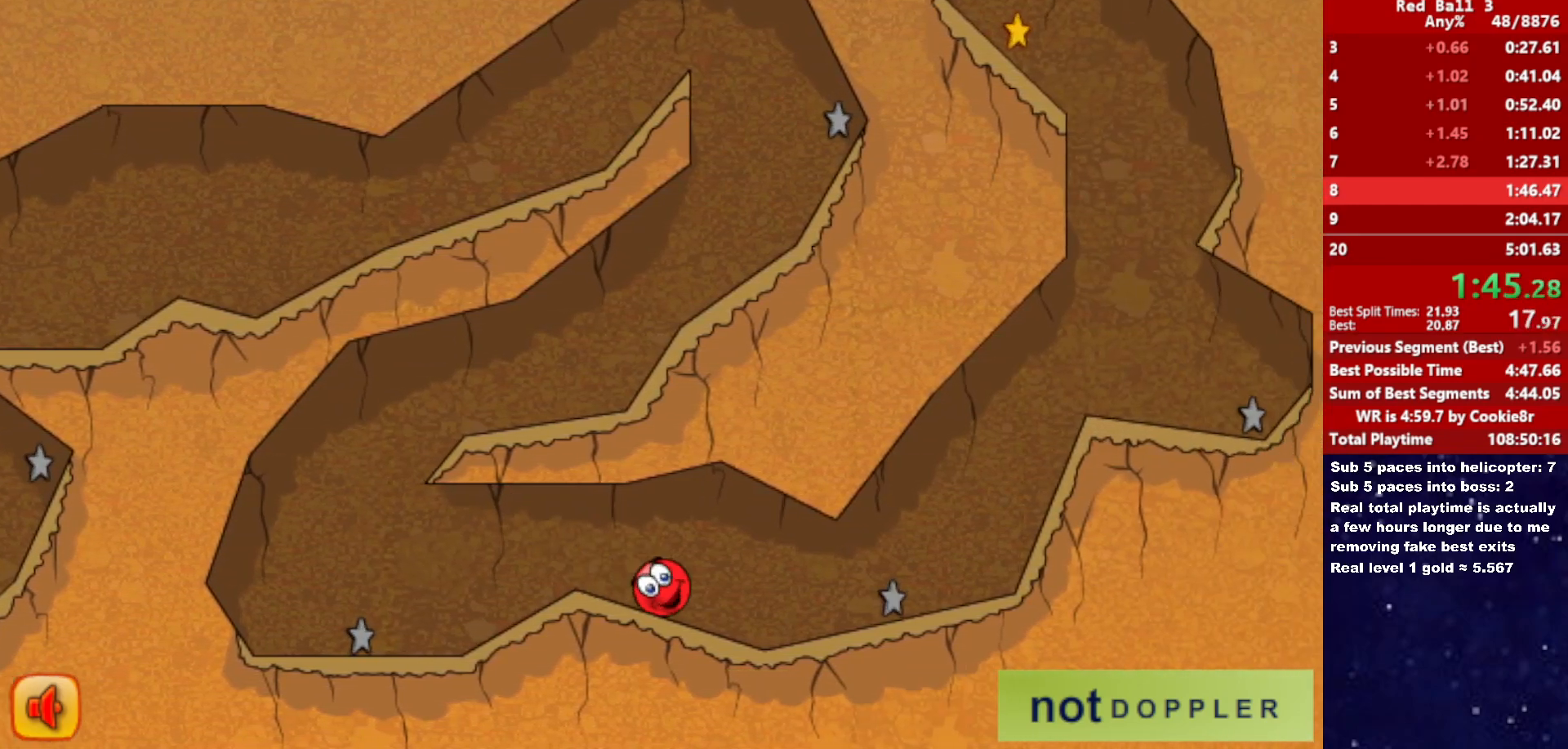
{"keys": ["right", "up"], "events": [[350, "up", "down"]]}
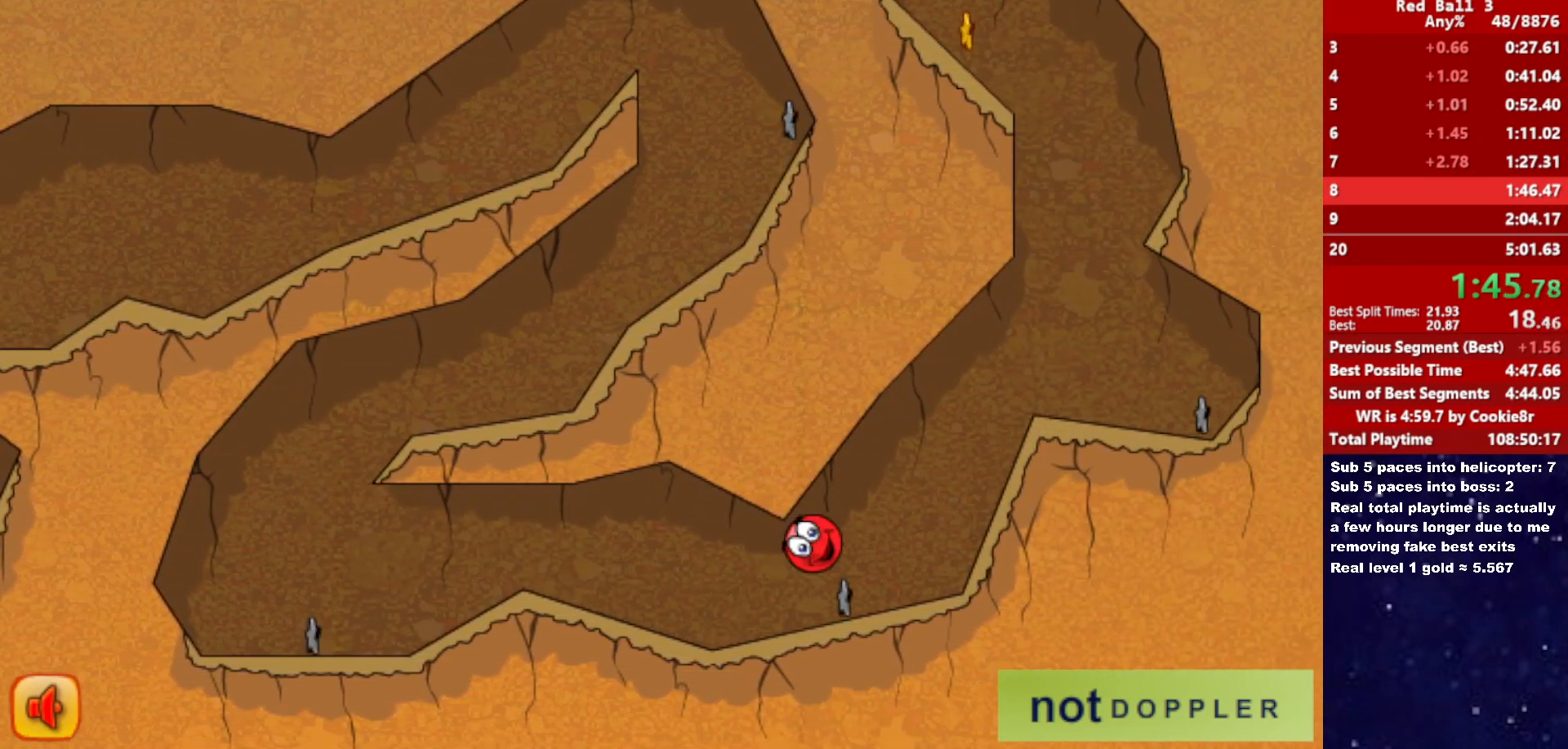
{"keys": ["left", "up"], "events": [[233, "up", "up"], [467, "left", "down"], [483, "right", "up"], [483, "up", "down"]]}
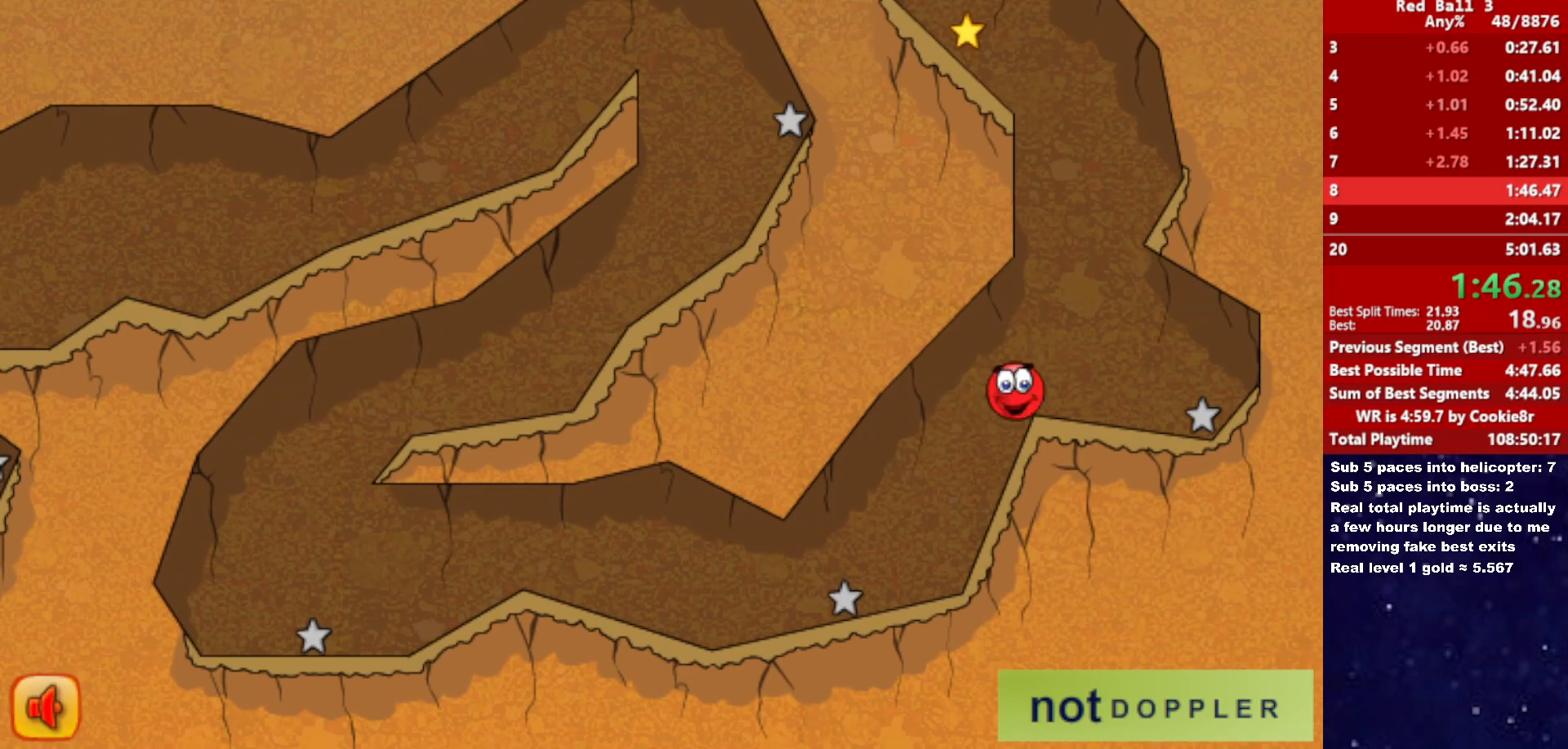
{"keys": ["left", "up"], "events": []}
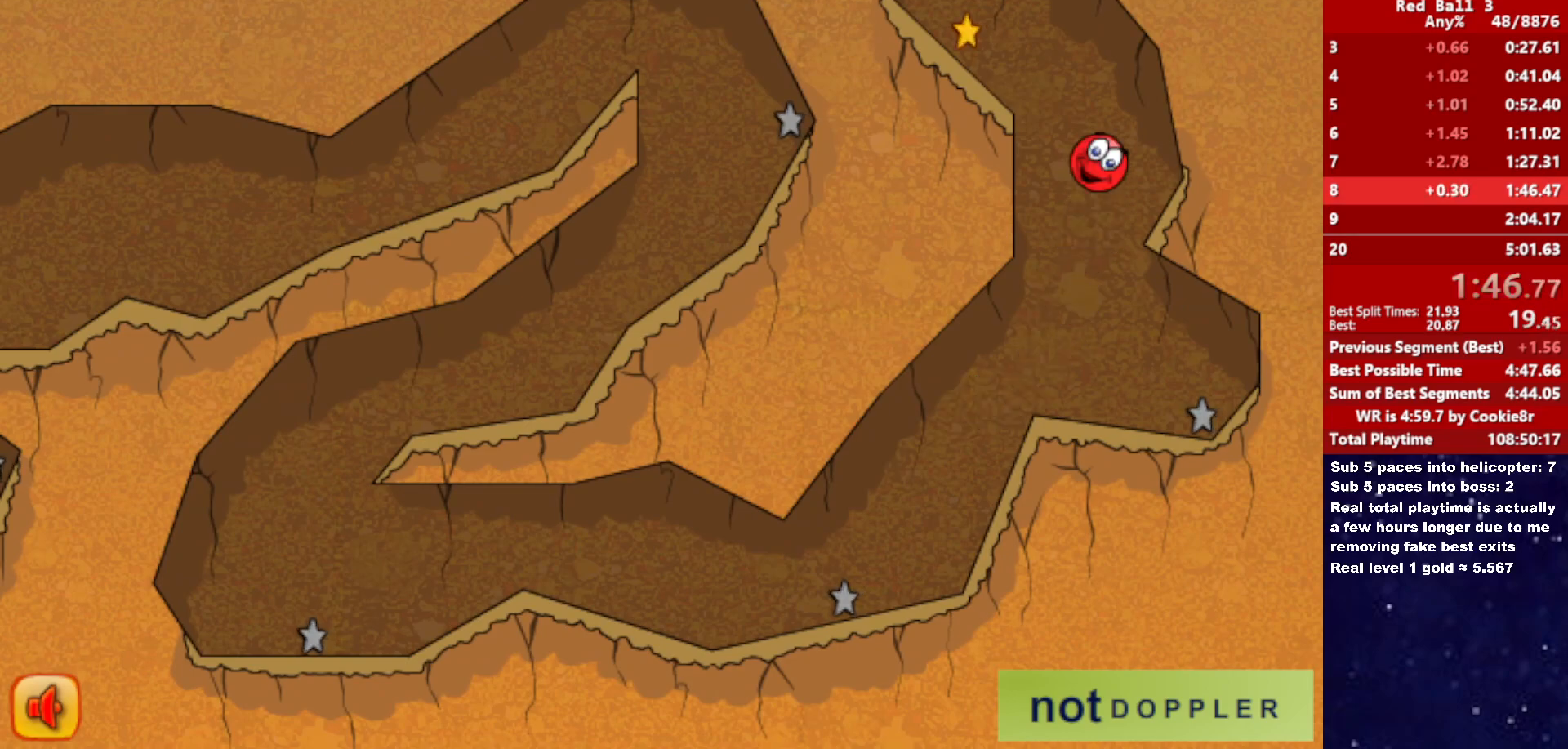
{"keys": ["left", "up"], "events": []}
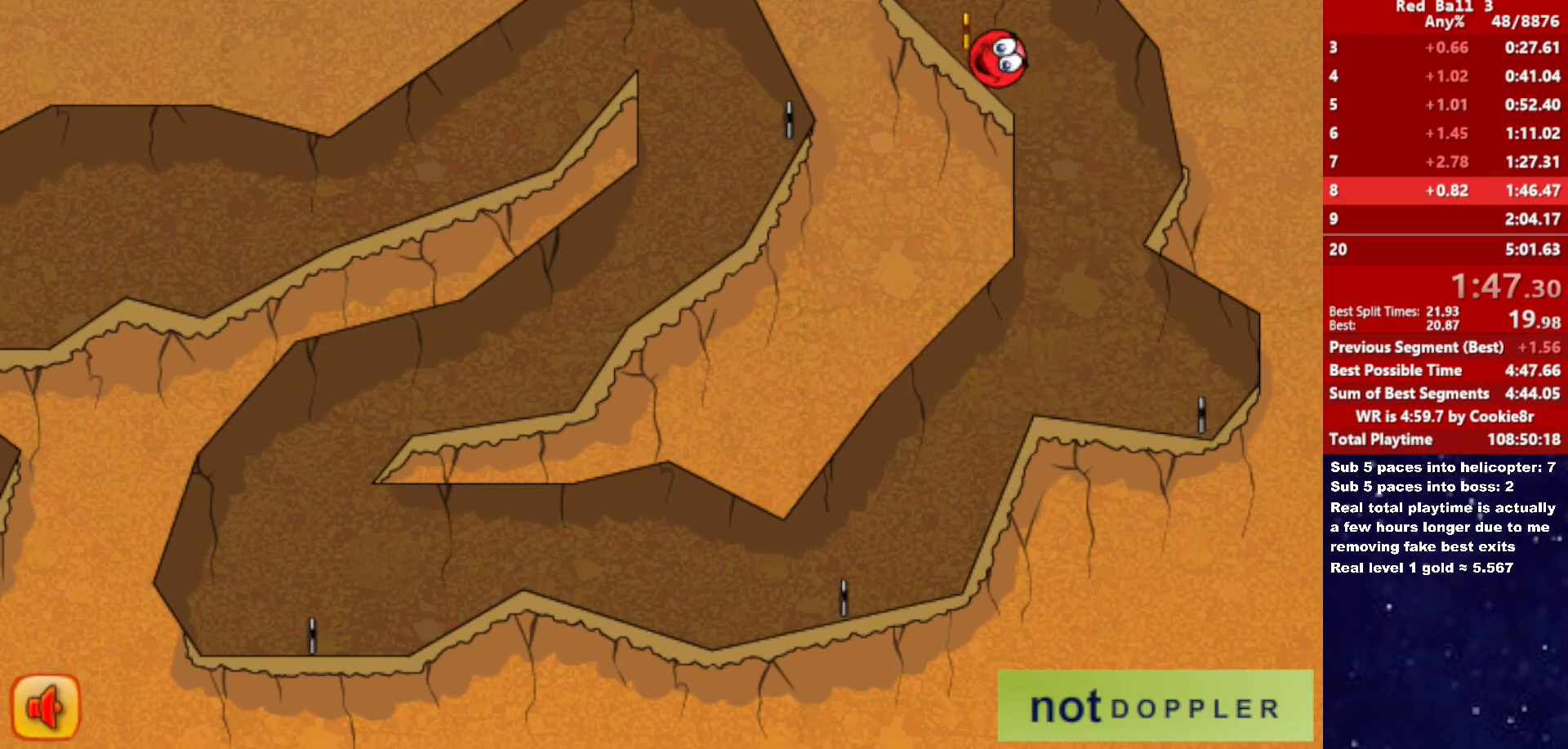
{"keys": ["left"], "events": [[33, "up", "up"], [83, "r", "down"], [167, "r", "up"]]}
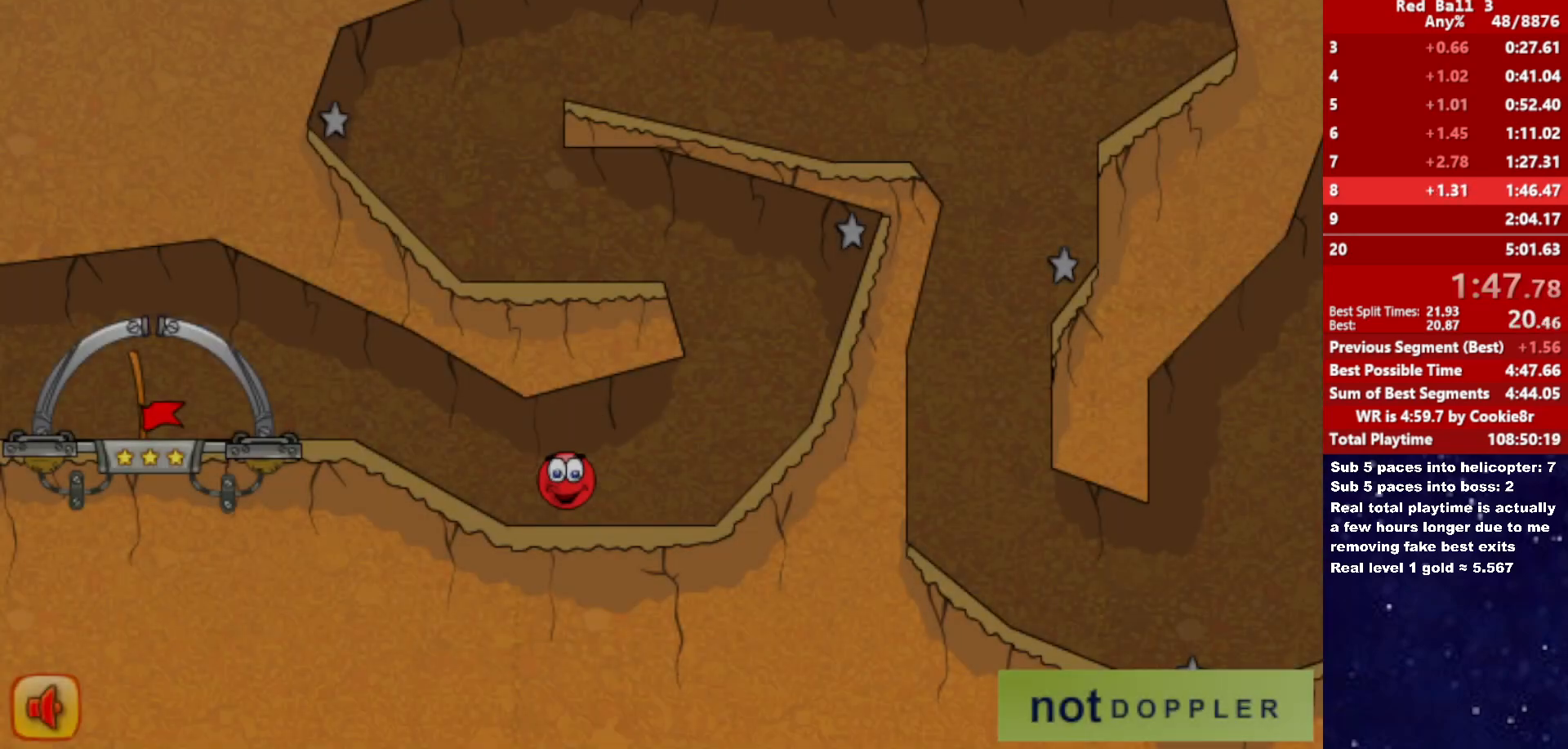
{"keys": ["left"], "events": []}
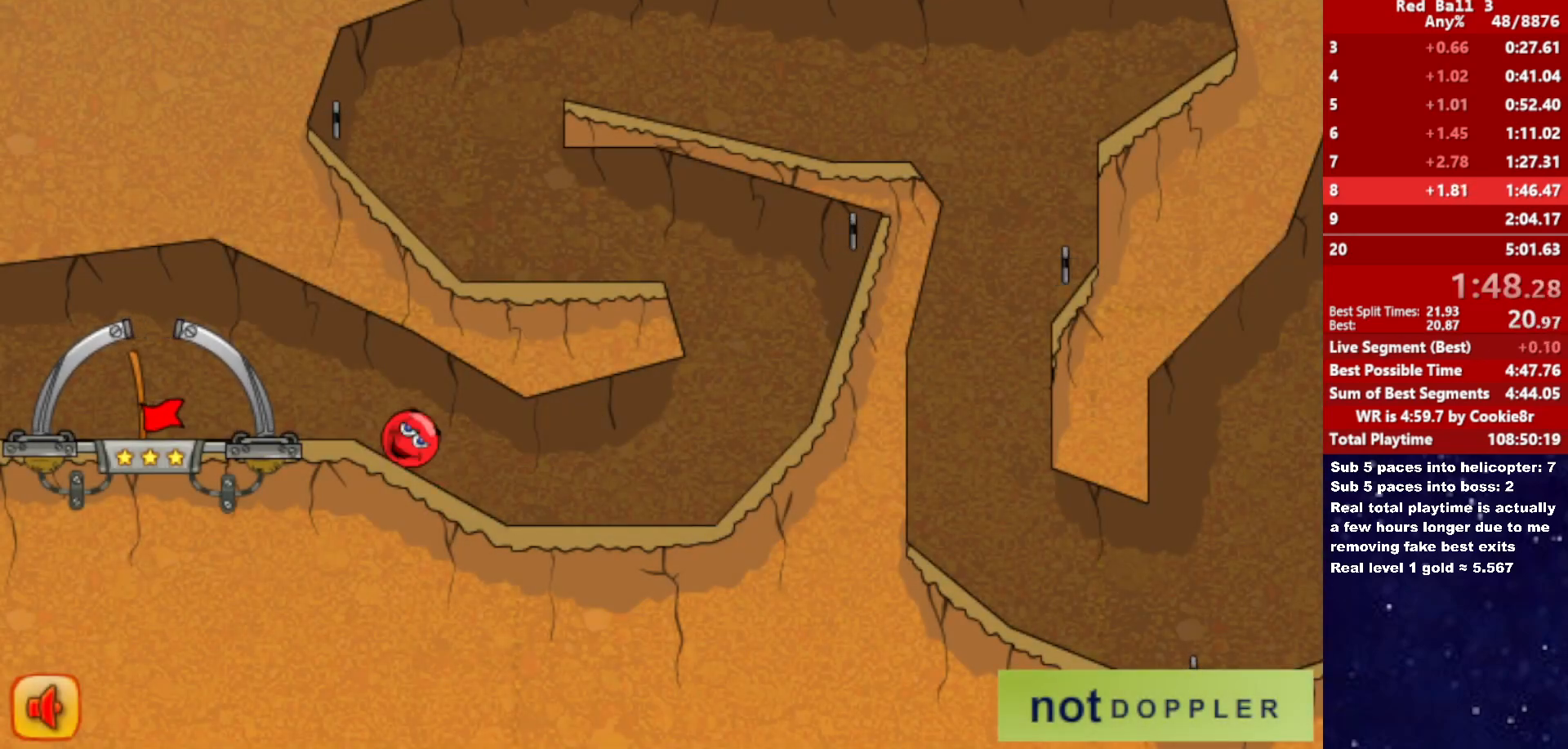
{"keys": ["left"], "events": [[83, "up", "down"], [467, "up", "up"]]}
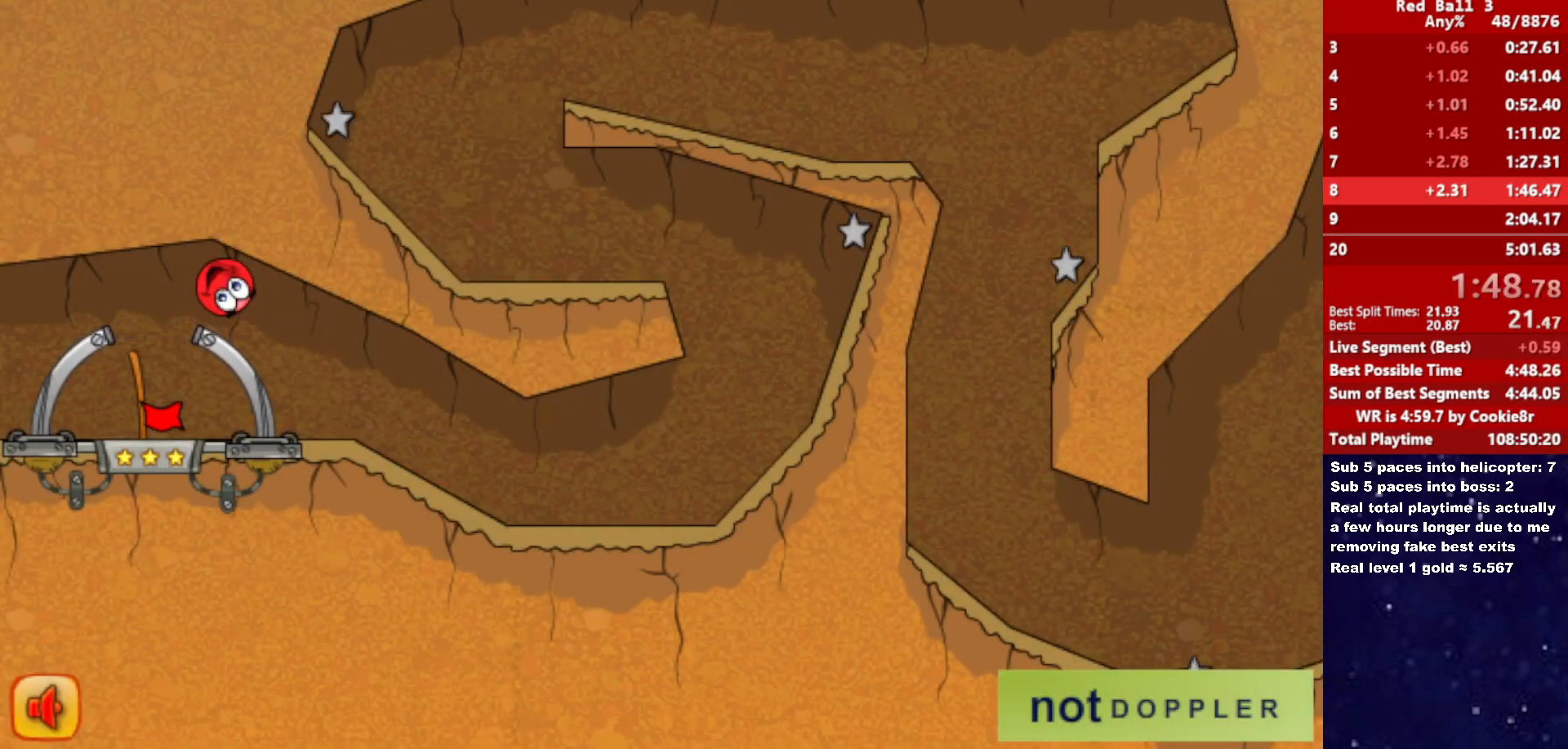
{"keys": ["right"], "events": [[67, "left", "up"], [67, "right", "down"]]}
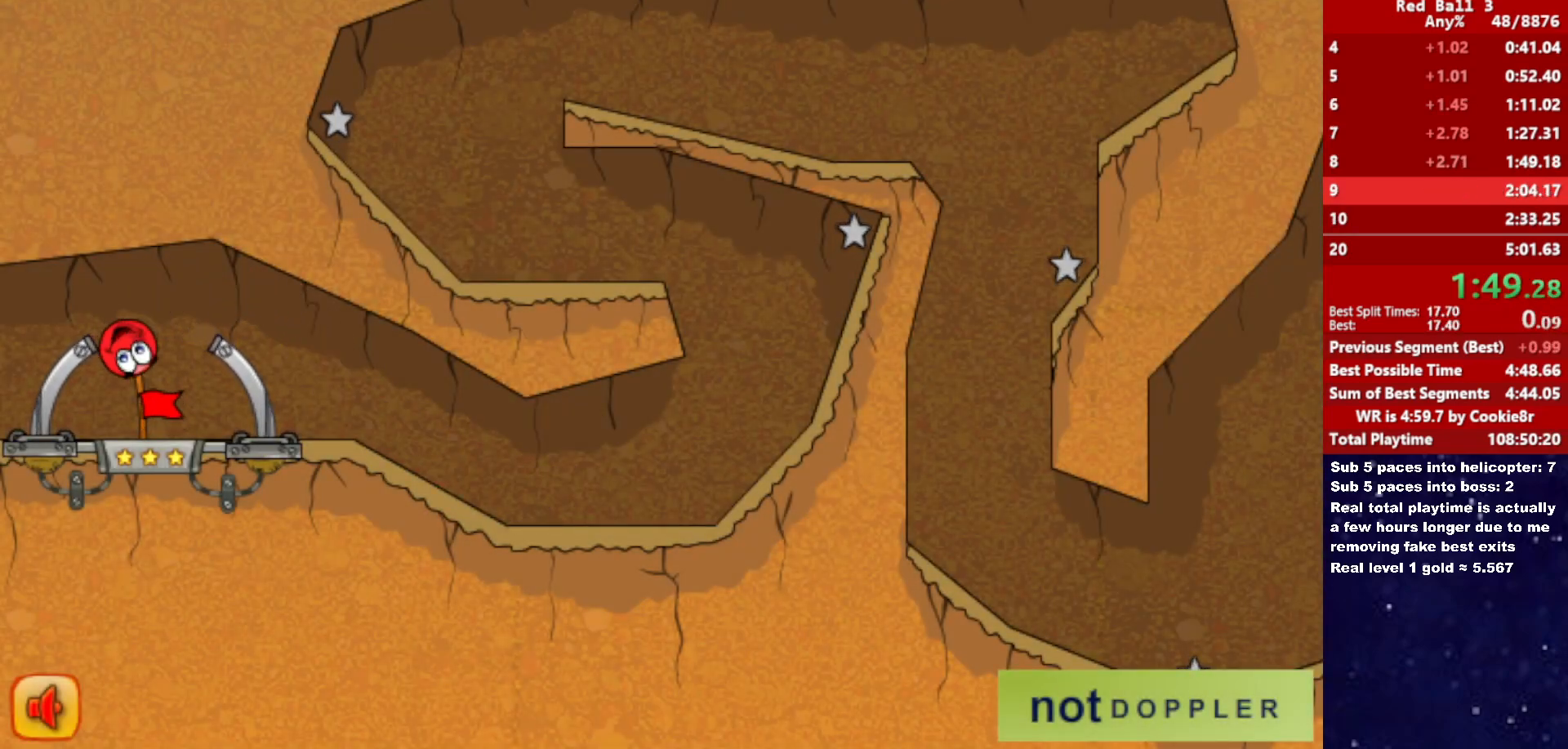
{"keys": ["right"], "events": [[150, "right", "up"], [283, "right", "down"]]}
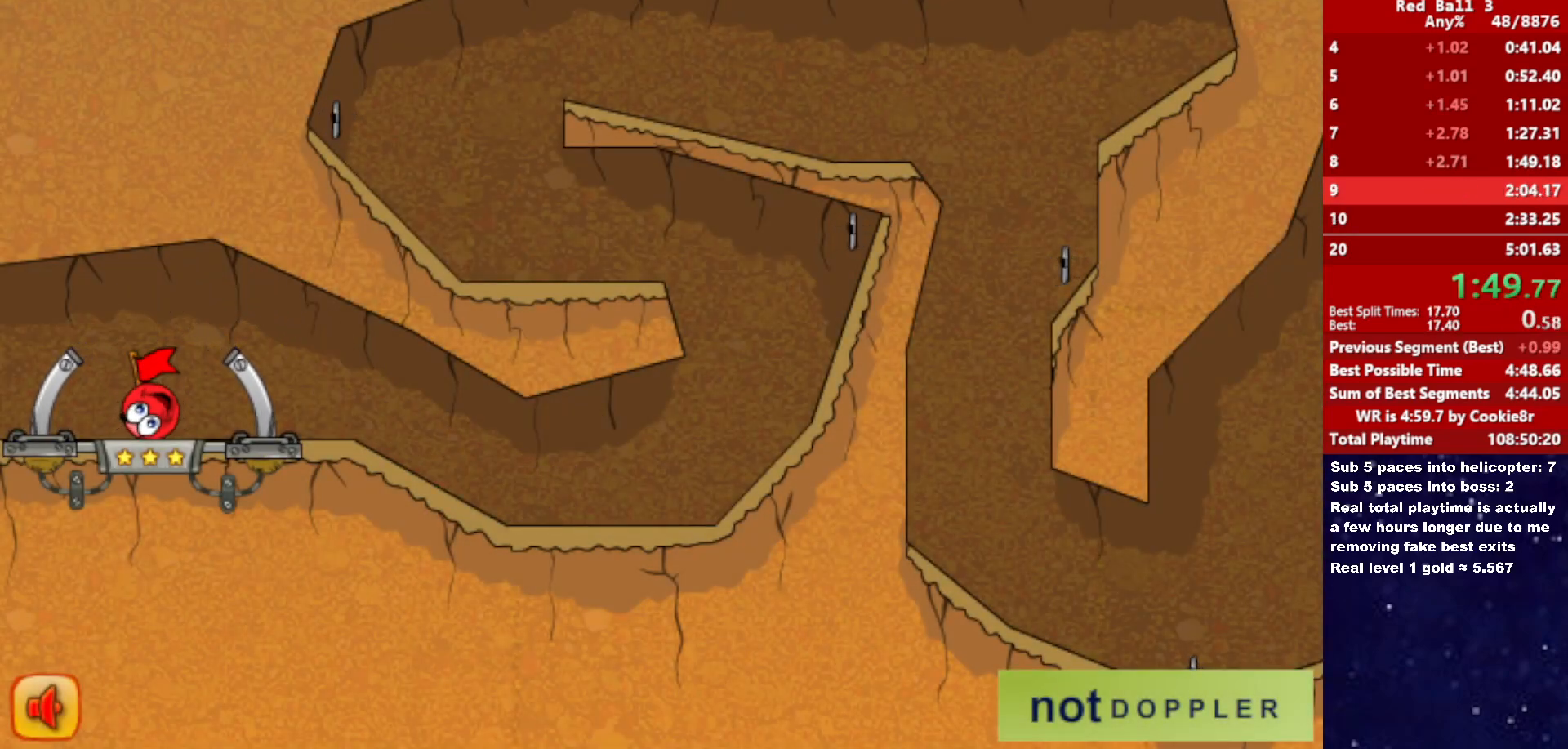
{"keys": ["right"], "events": []}
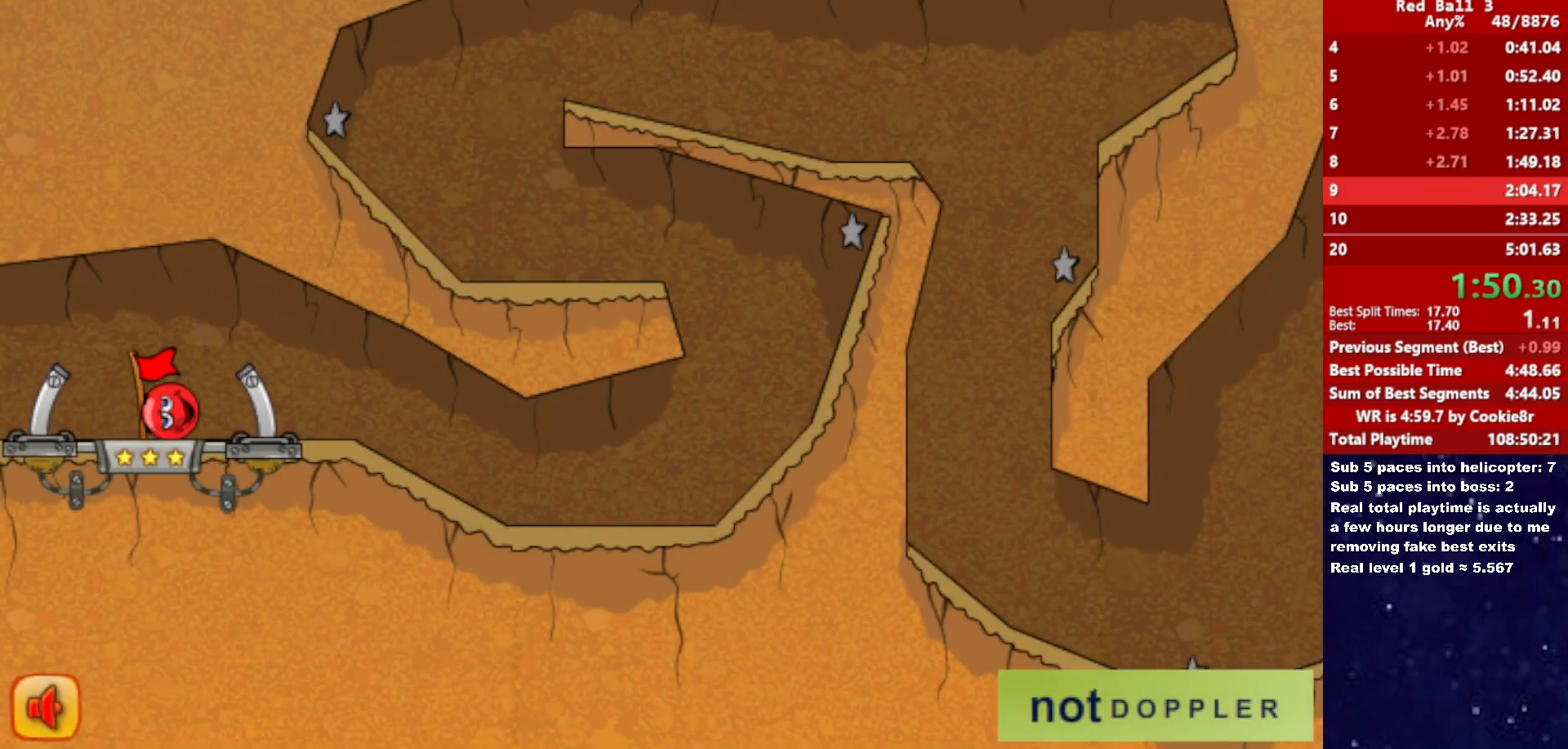
{"keys": ["right"], "events": []}
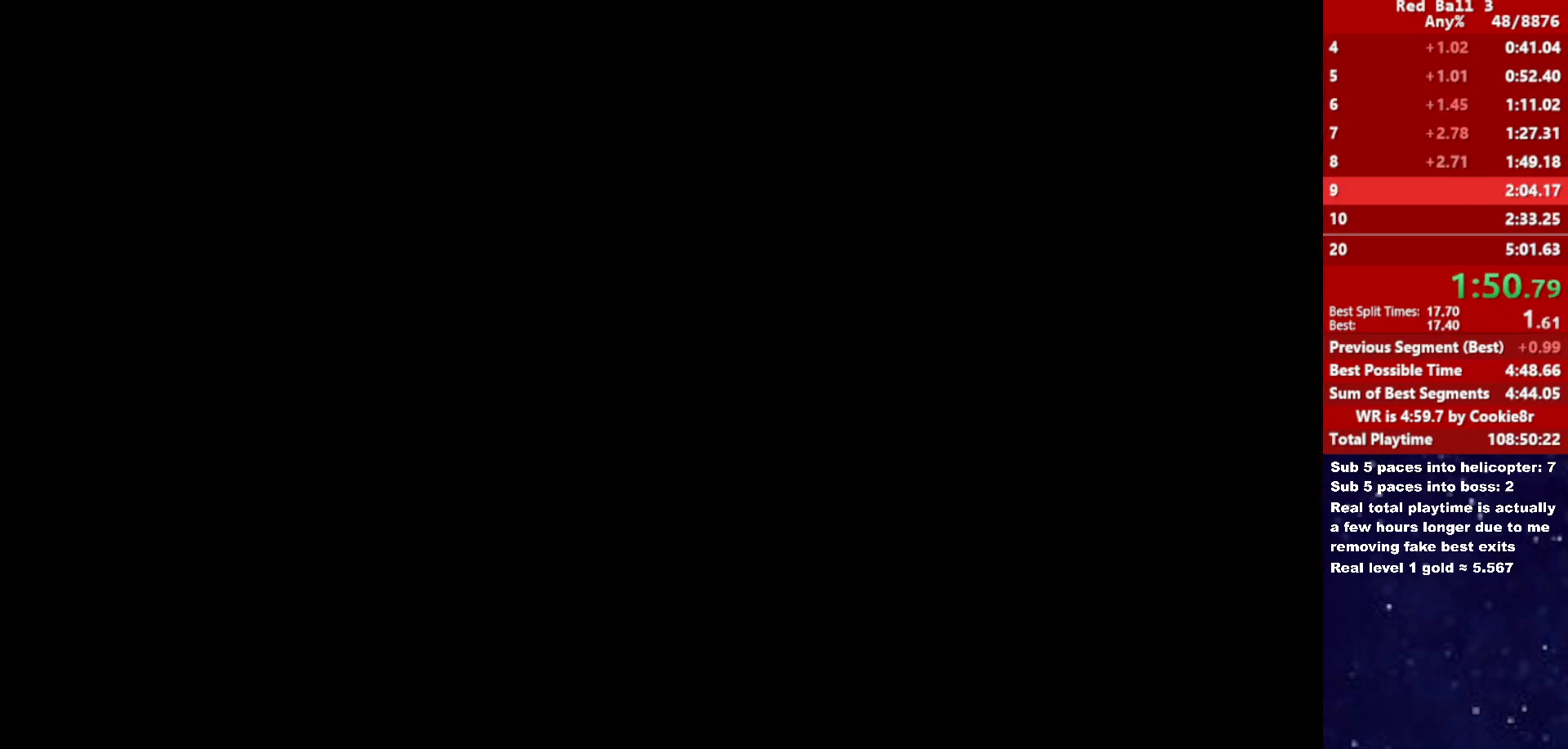
{"keys": ["right"], "events": []}